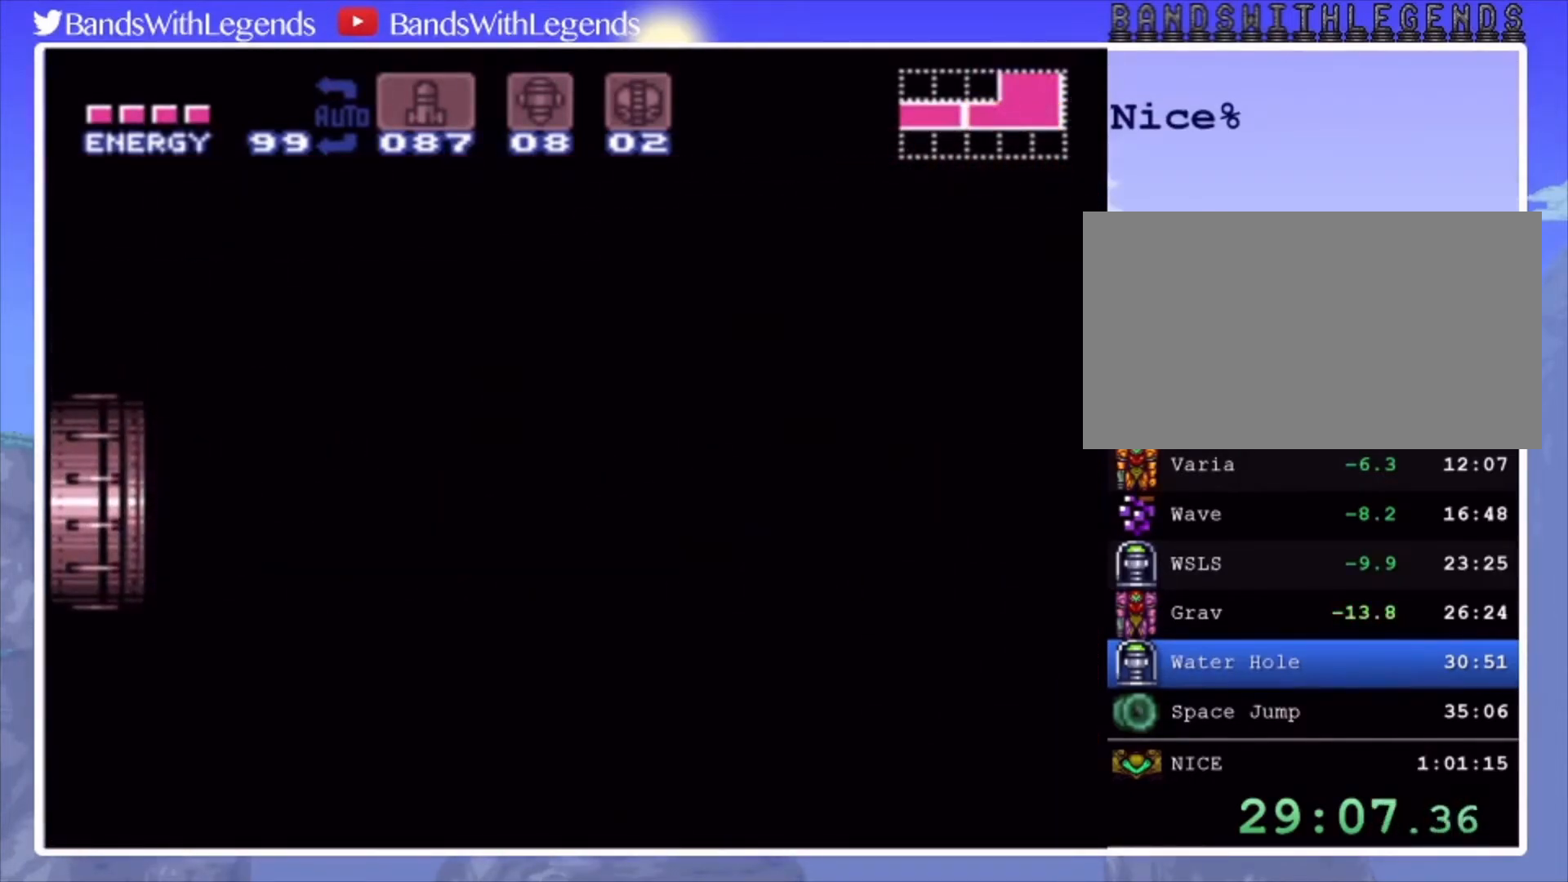
Gameplay with a controller (PlayStation layout); each line is a JSON object with the inputs held at the frame after it. "events" lists button and stick changes between this image and that frame as [ms after this image, input, new state], when the widget could be followed in between. Not read: L3 R3.
{"buttons": ["CIRCLE", "DPAD_LEFT"], "events": [[33, "L2", "up"], [33, "R2", "down"], [100, "L2", "down"], [100, "R2", "up"], [167, "L2", "up"], [200, "R2", "down"], [233, "R2", "up"], [267, "L2", "down"], [333, "L2", "up"], [333, "R2", "down"], [400, "L2", "down"], [400, "R2", "up"], [433, "L2", "up"], [467, "R2", "down"], [500, "R2", "up"]]}
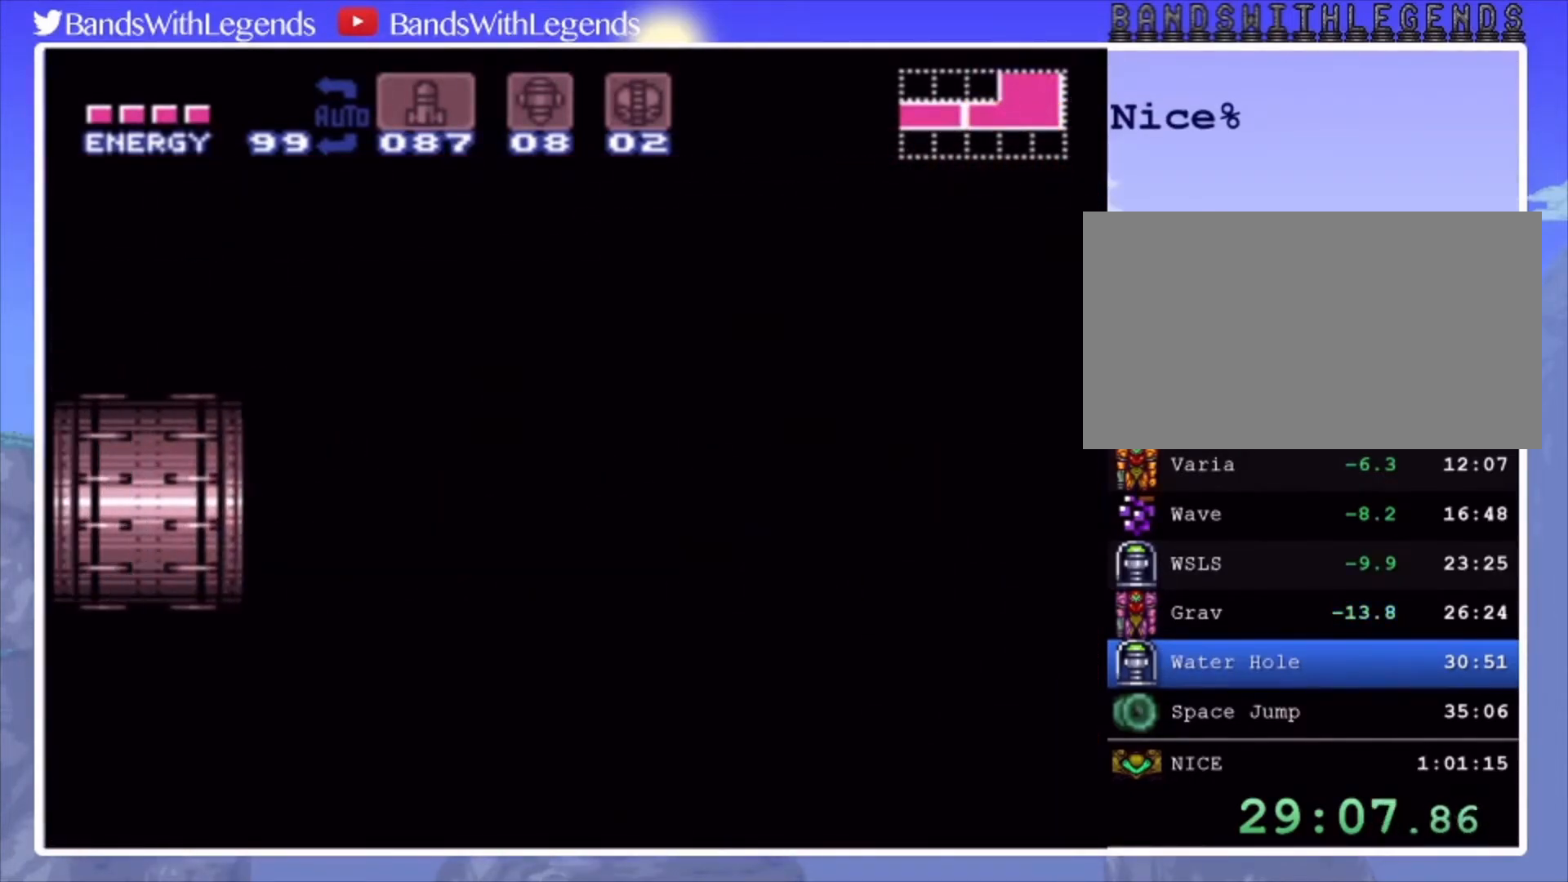
{"buttons": ["CIRCLE", "DPAD_LEFT"], "events": [[33, "L2", "down"], [67, "L2", "up"], [100, "R2", "down"], [167, "L2", "down"], [167, "R2", "up"], [233, "L2", "up"], [267, "R2", "down"], [300, "L2", "down"], [333, "R2", "up"], [367, "L2", "up"], [400, "R2", "down"], [433, "L2", "down"], [433, "R2", "up"], [500, "L2", "up"]]}
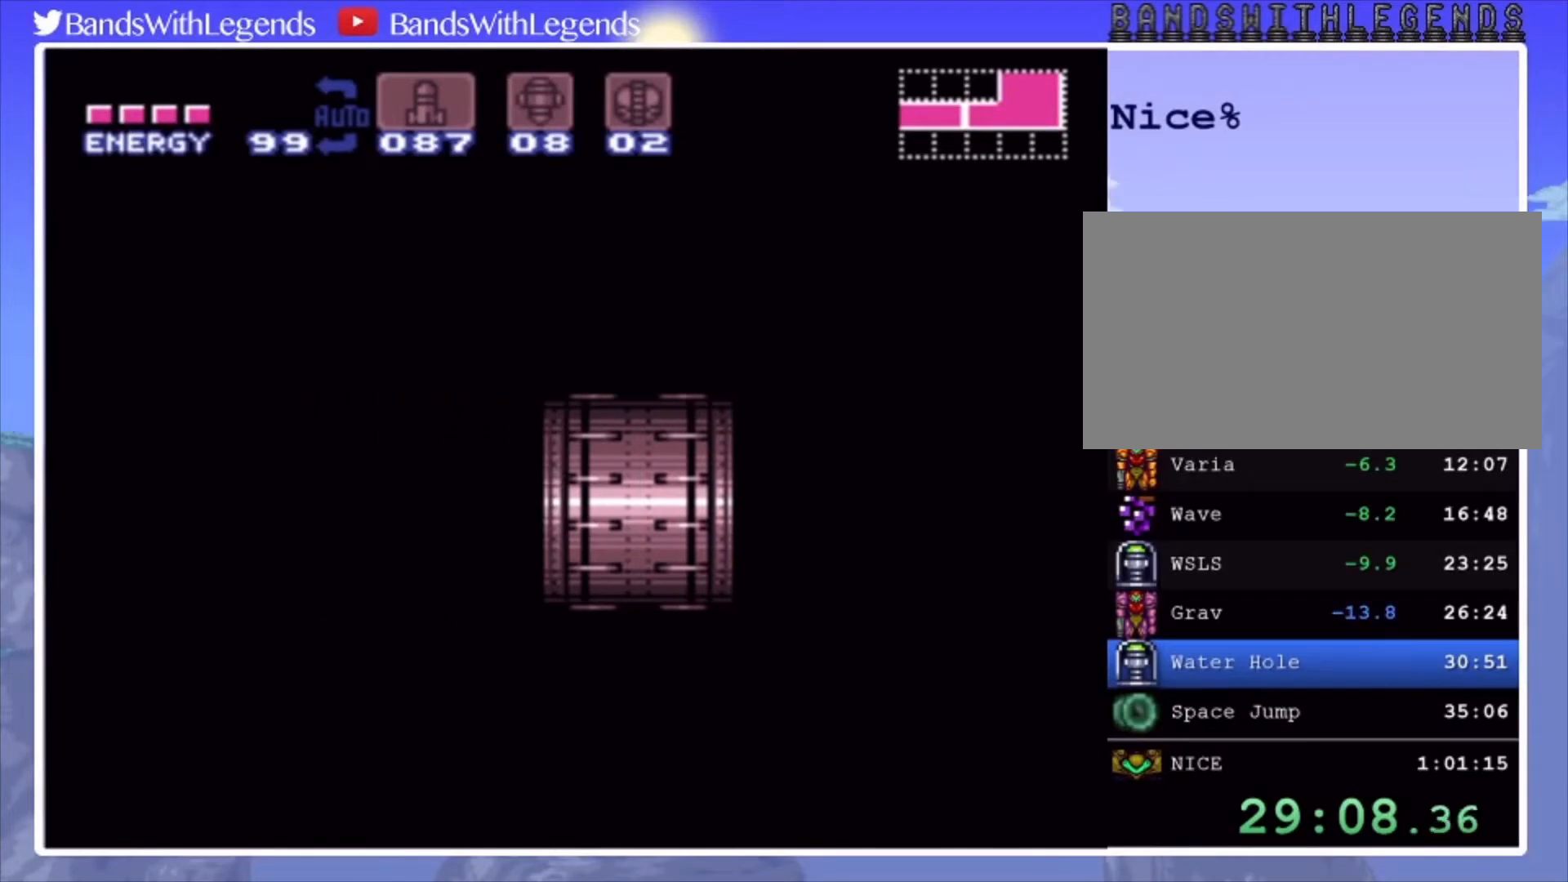
{"buttons": ["CIRCLE", "DPAD_LEFT"], "events": [[67, "R2", "down"], [100, "L2", "down"], [100, "R2", "up"], [133, "L2", "up"], [200, "R2", "down"], [233, "L2", "down"], [267, "R2", "up"], [300, "L2", "up"], [367, "L2", "down"], [433, "L2", "up"]]}
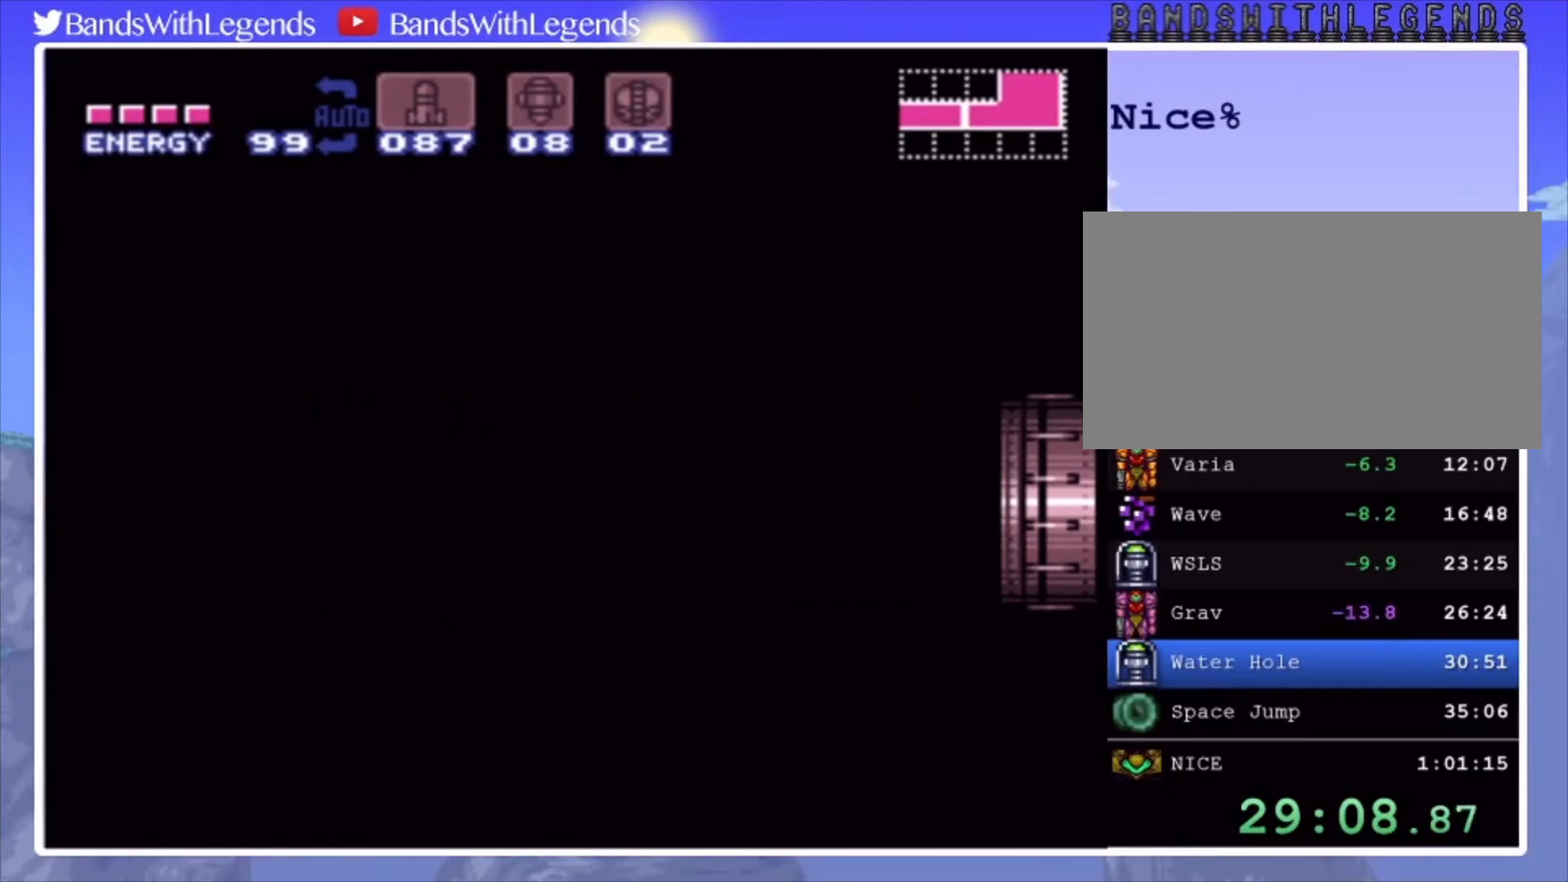
{"buttons": ["CIRCLE", "DPAD_LEFT"], "events": [[33, "L2", "down"], [67, "L2", "up"], [133, "R2", "down"], [167, "L2", "down"], [200, "R2", "up"], [233, "L2", "up"], [300, "R2", "down"], [333, "L2", "down"], [333, "R2", "up"], [367, "L2", "up"], [433, "R2", "down"], [467, "L2", "down"], [467, "R2", "up"], [500, "L2", "up"]]}
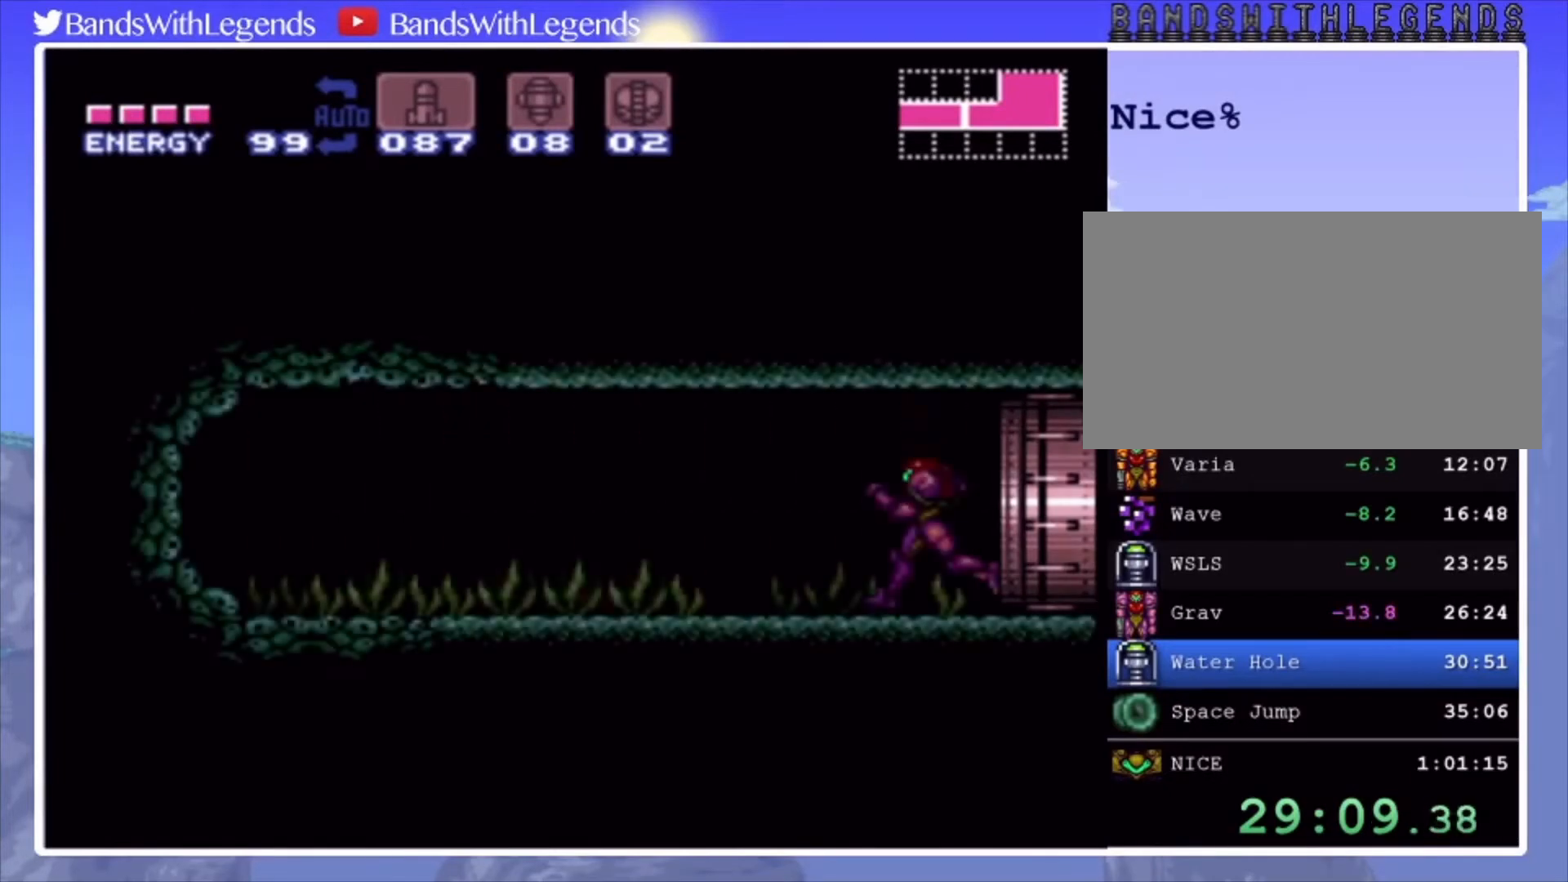
{"buttons": ["CIRCLE", "R2", "DPAD_LEFT"], "events": [[67, "R2", "down"], [100, "L2", "down"], [133, "R2", "up"], [167, "L2", "up"], [233, "R2", "down"], [267, "L2", "down"], [267, "R2", "up"], [333, "L2", "up"], [367, "L2", "down"], [367, "R2", "down"], [433, "R2", "up"], [467, "L2", "up"], [500, "R2", "down"]]}
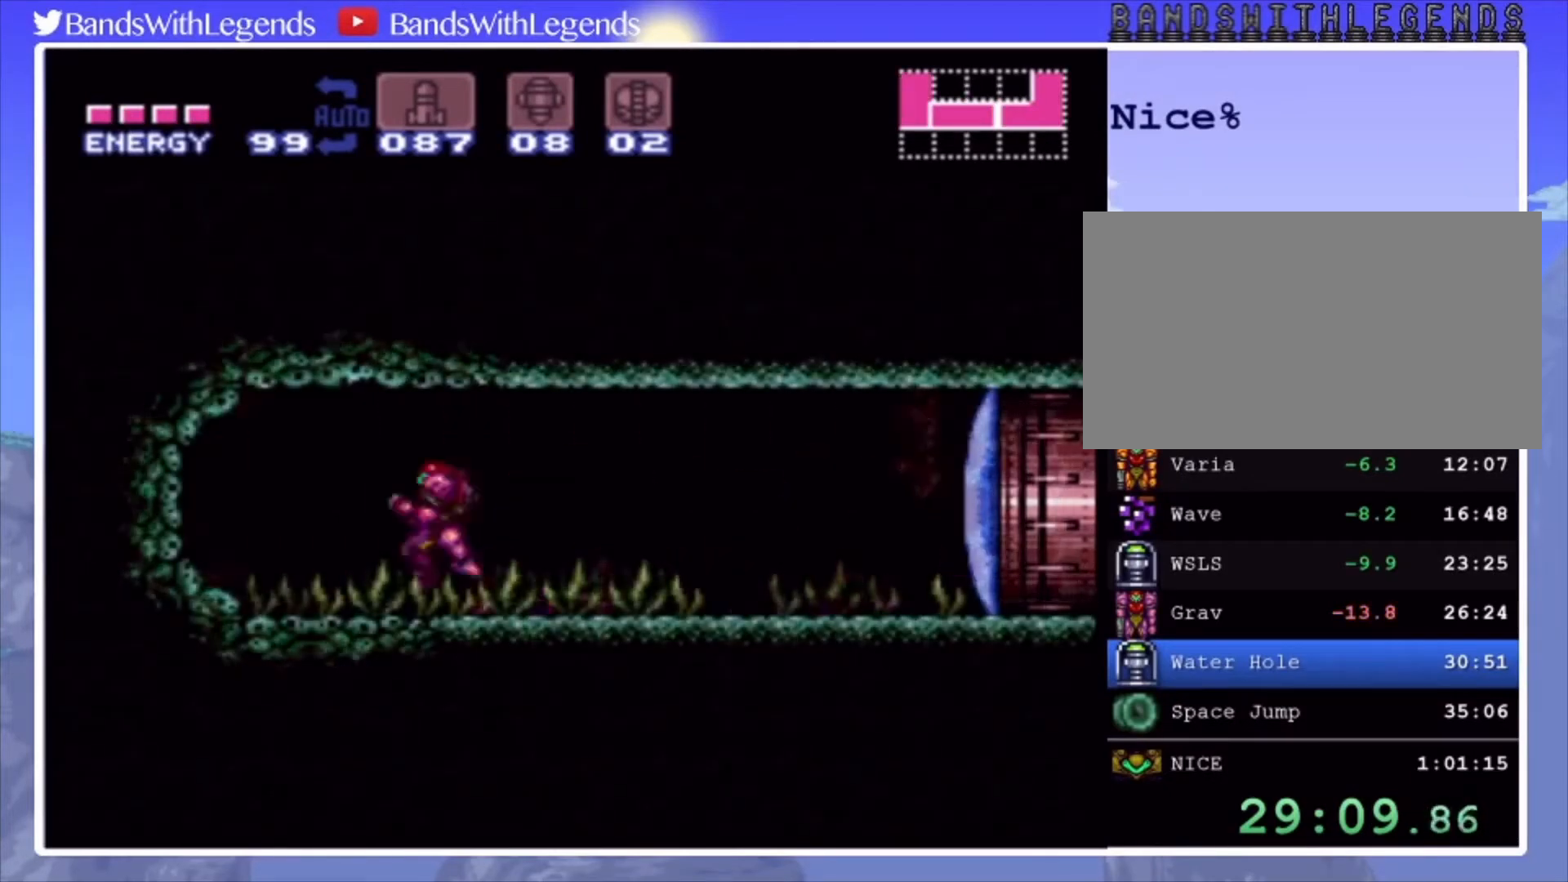
{"buttons": ["CIRCLE", "R2", "DPAD_LEFT"], "events": [[33, "L2", "down"], [67, "L2", "up"], [67, "R2", "up"], [133, "R2", "down"]]}
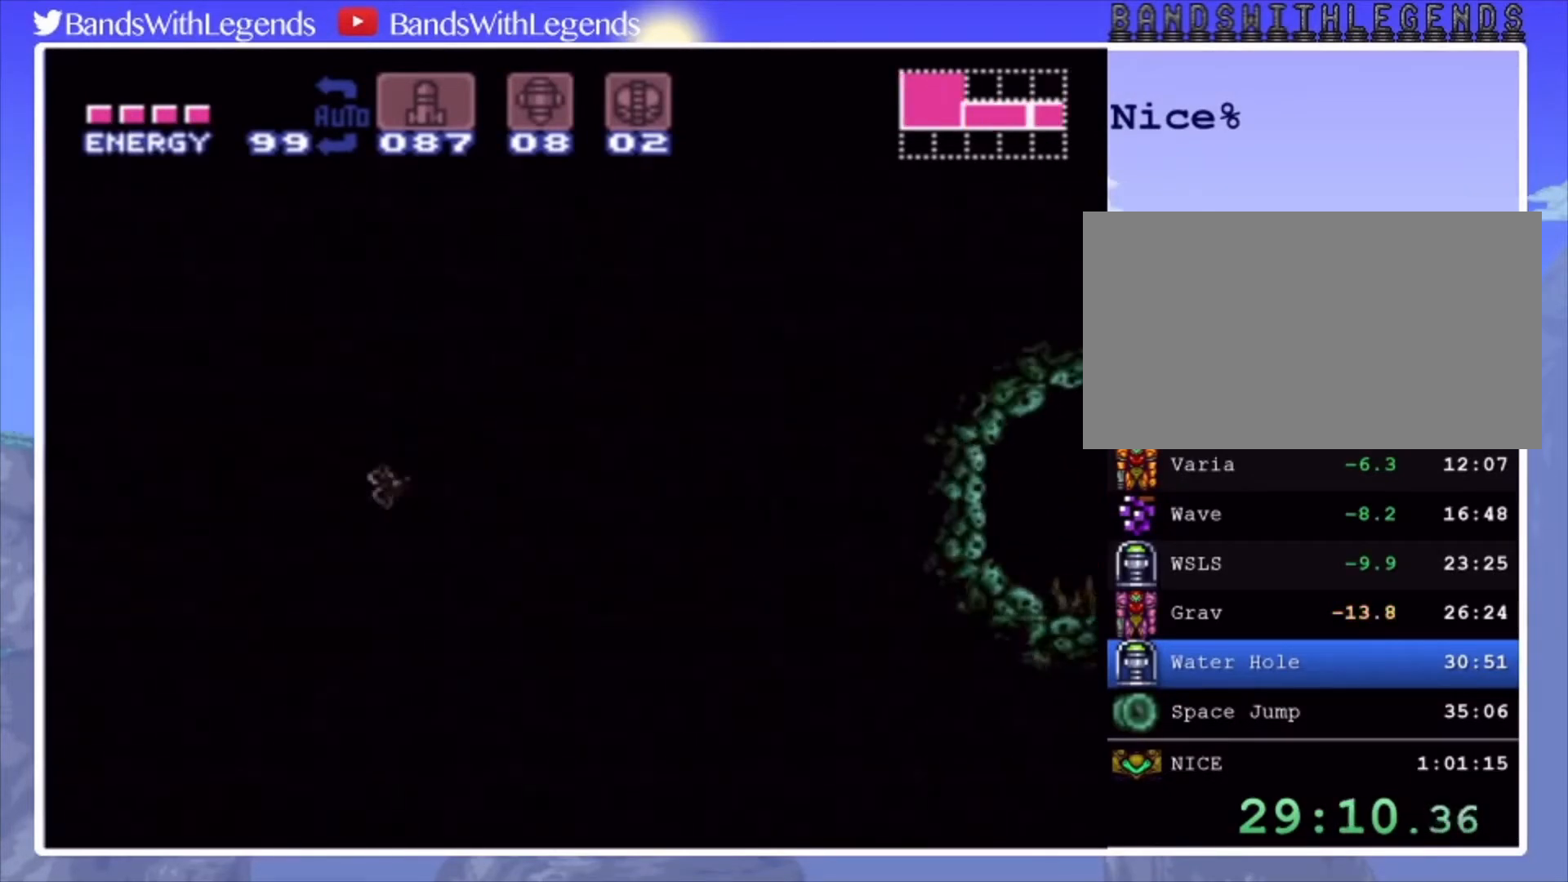
{"buttons": ["R2"], "events": [[67, "DPAD_DOWN", "down"], [100, "DPAD_LEFT", "up"], [233, "DPAD_DOWN", "up"], [233, "DPAD_LEFT", "down"], [367, "DPAD_LEFT", "up"], [500, "CIRCLE", "up"]]}
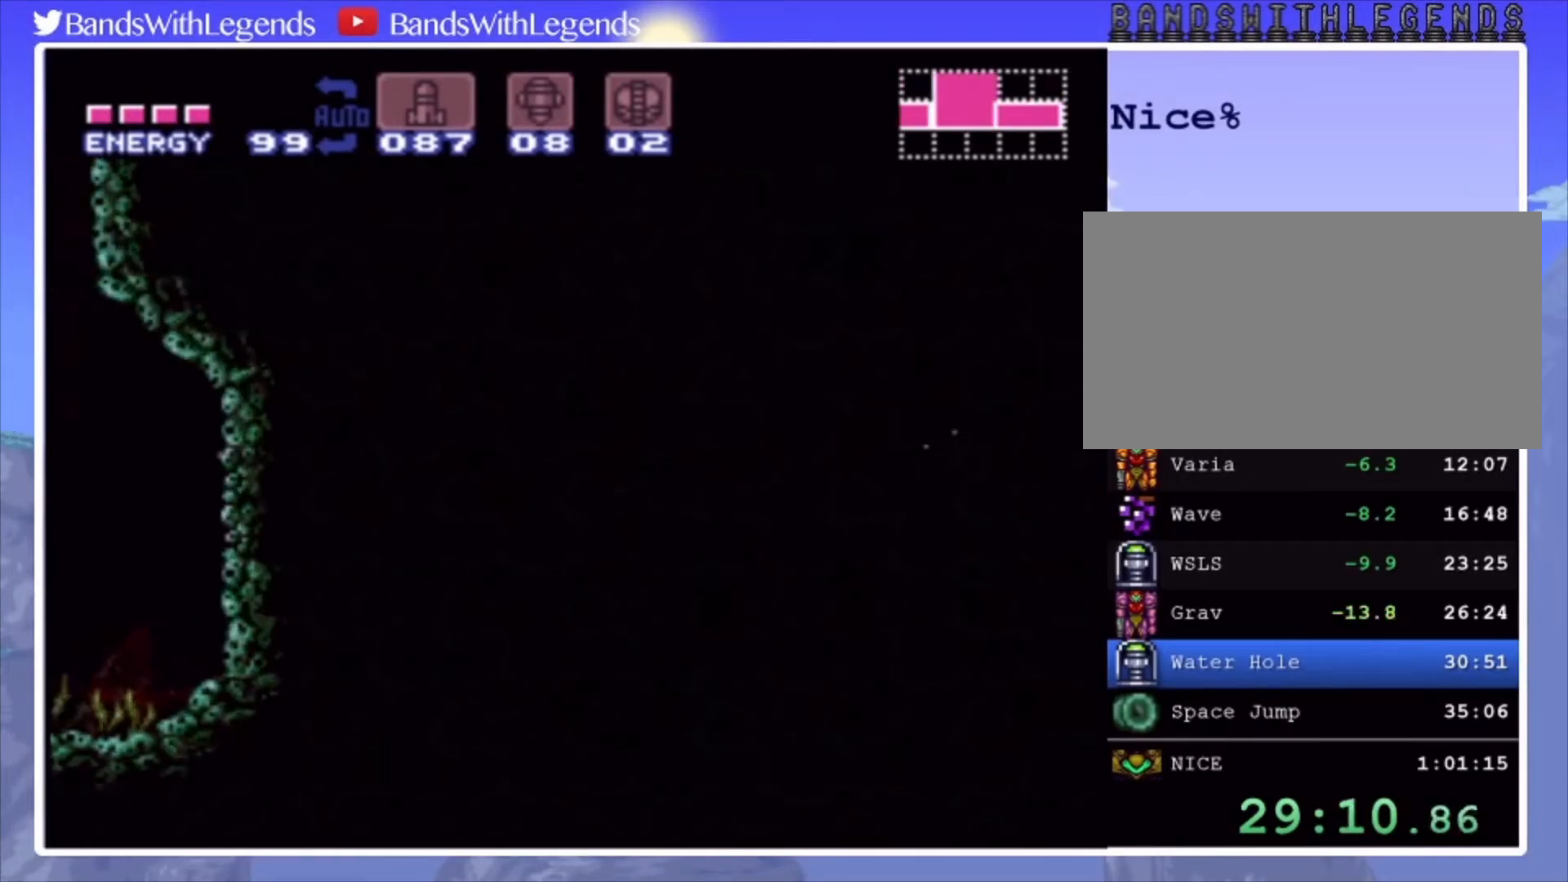
{"buttons": ["CROSS", "R2"], "events": [[133, "DPAD_LEFT", "down"], [300, "DPAD_LEFT", "up"], [467, "CROSS", "down"]]}
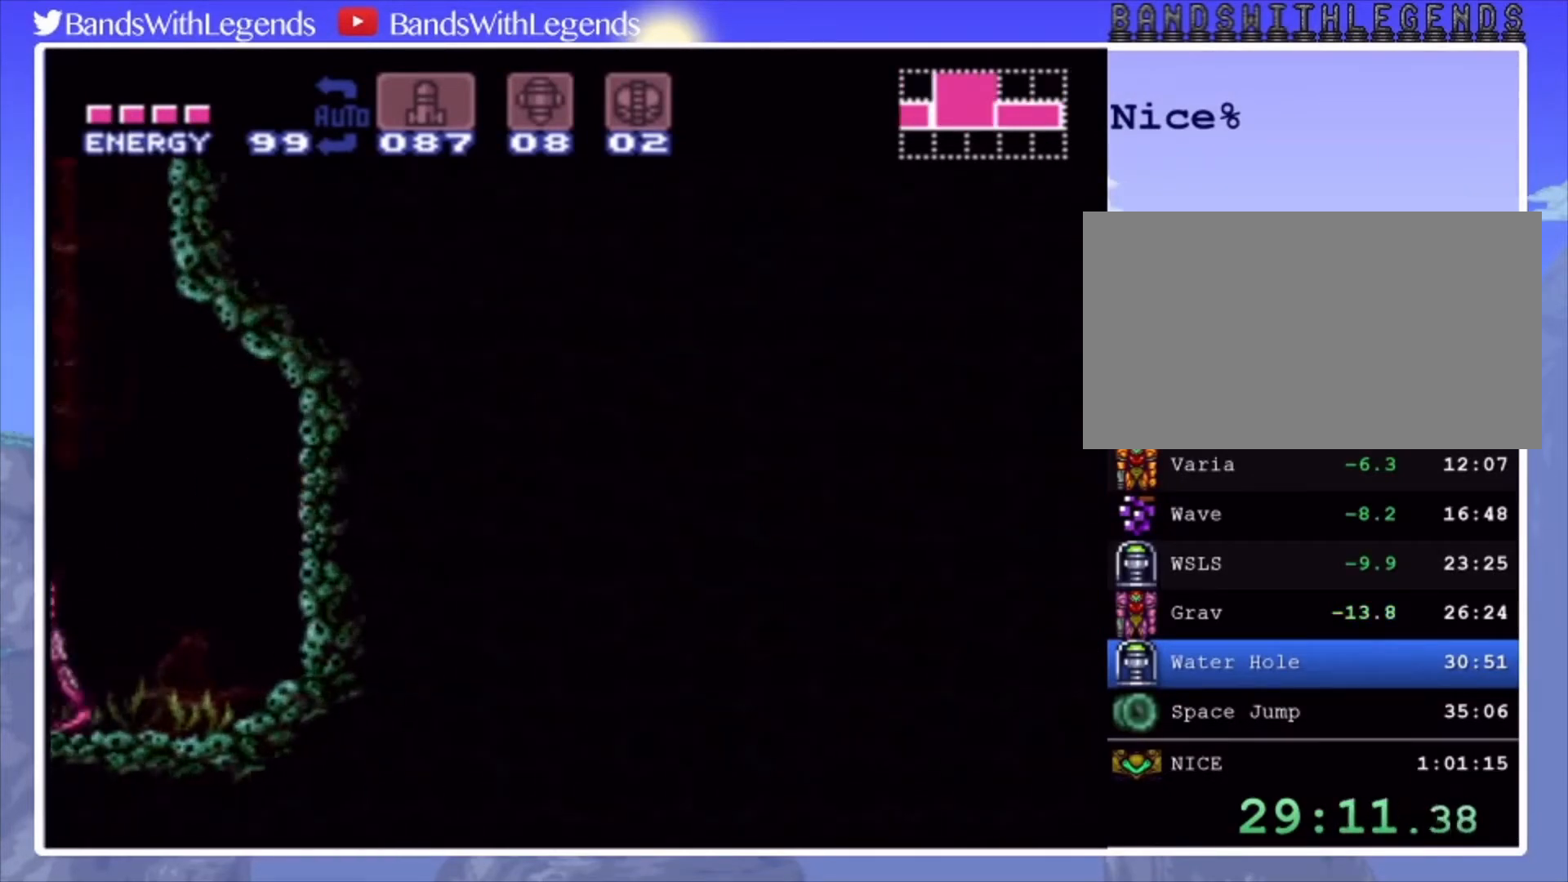
{"buttons": ["R2"], "events": [[133, "CROSS", "up"]]}
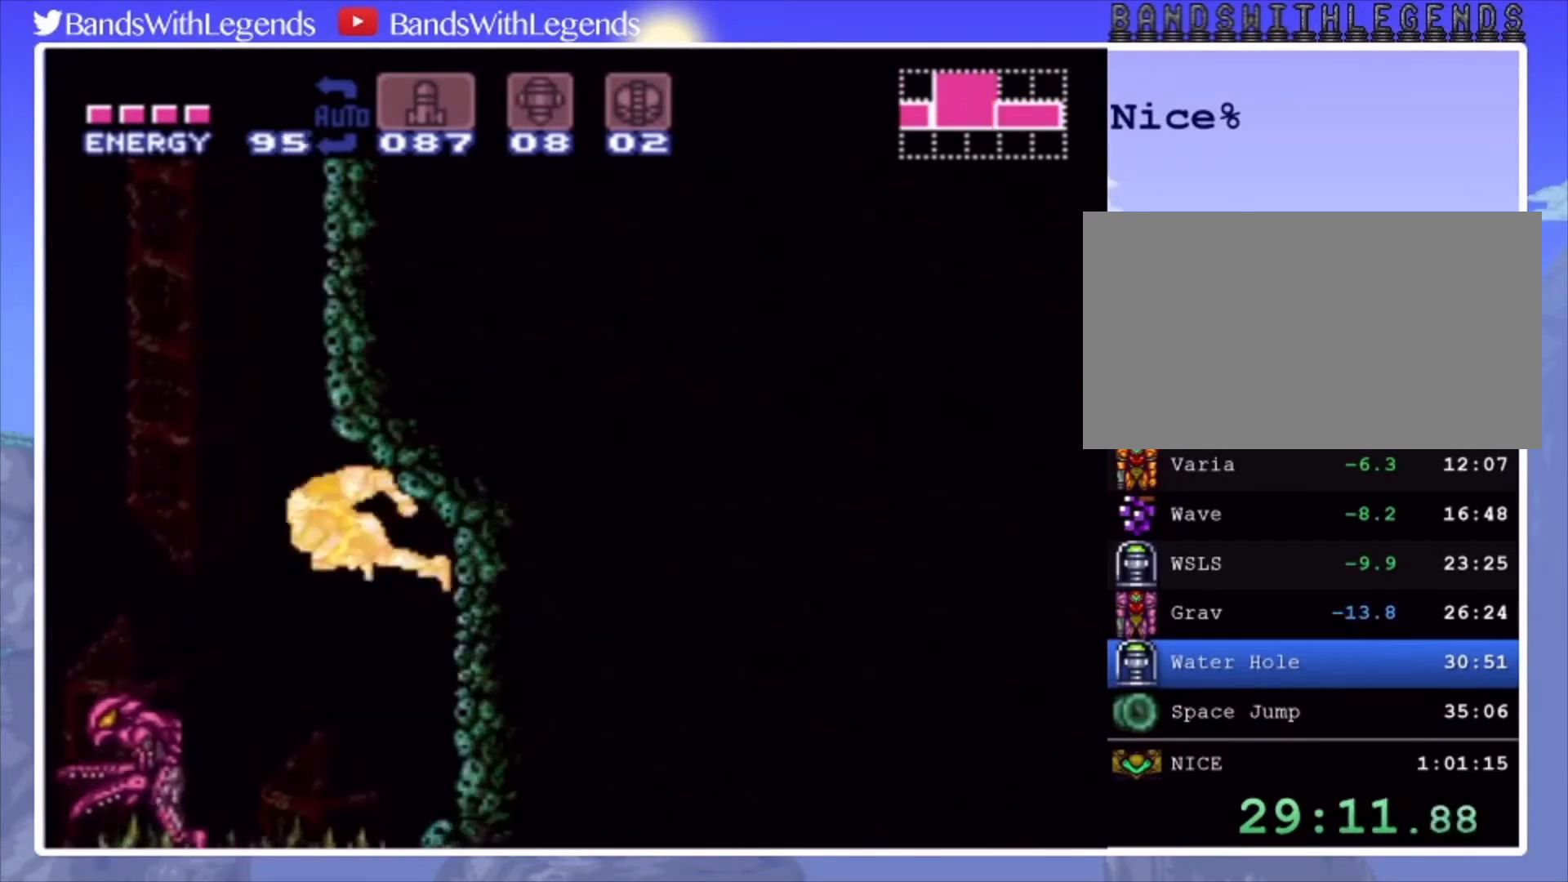
{"buttons": [], "events": [[367, "R2", "up"]]}
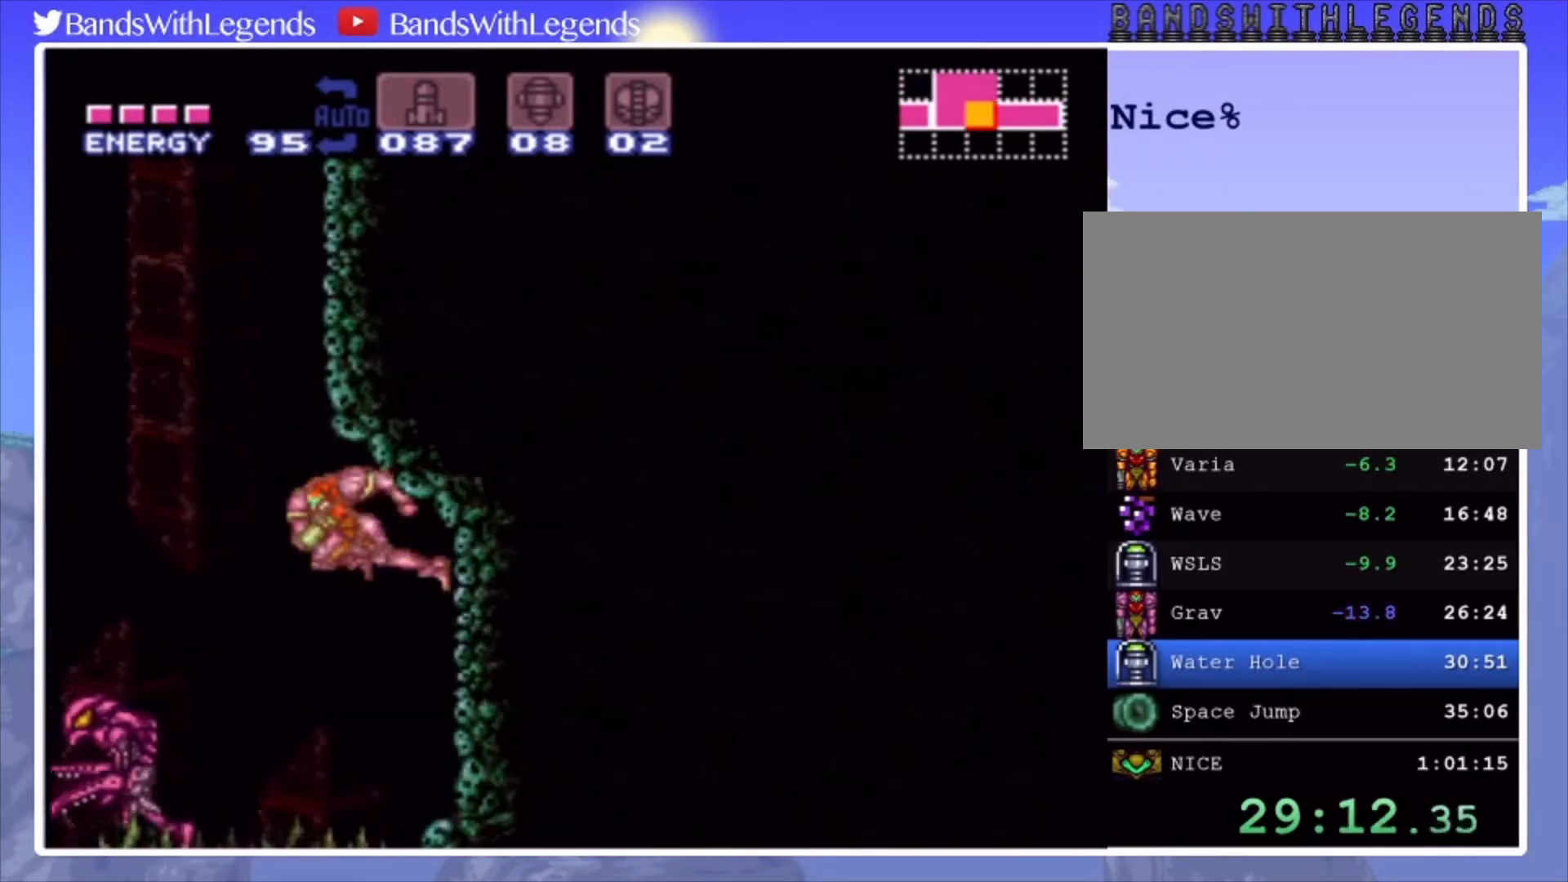
{"buttons": ["CIRCLE"], "events": [[33, "DPAD_LEFT", "down"], [67, "CIRCLE", "down"], [433, "DPAD_LEFT", "up"]]}
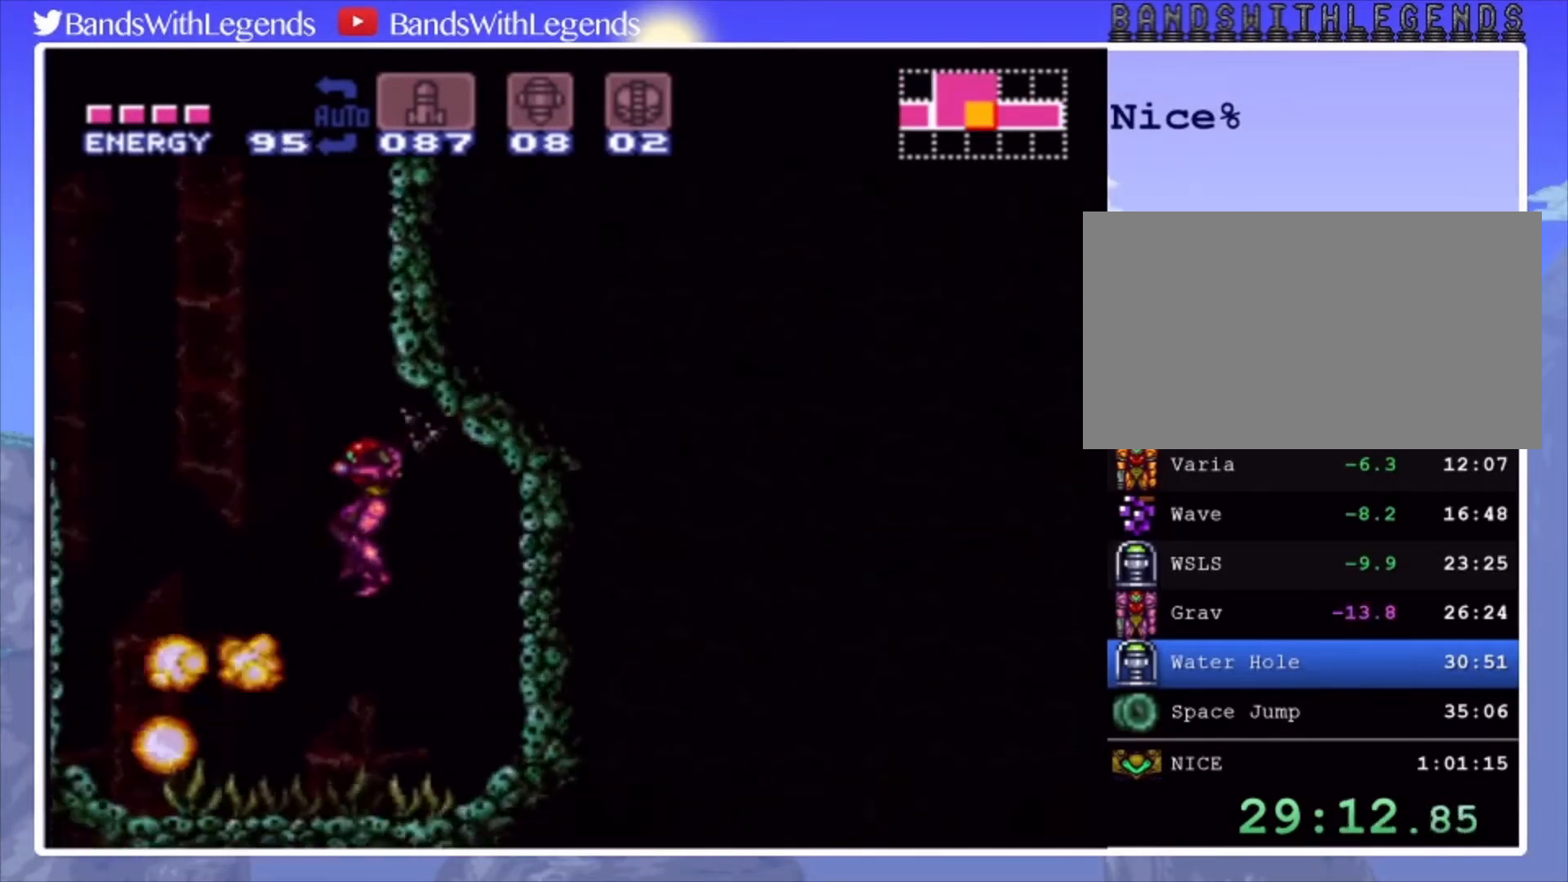
{"buttons": ["CIRCLE", "DPAD_LEFT"], "events": [[233, "DPAD_LEFT", "down"]]}
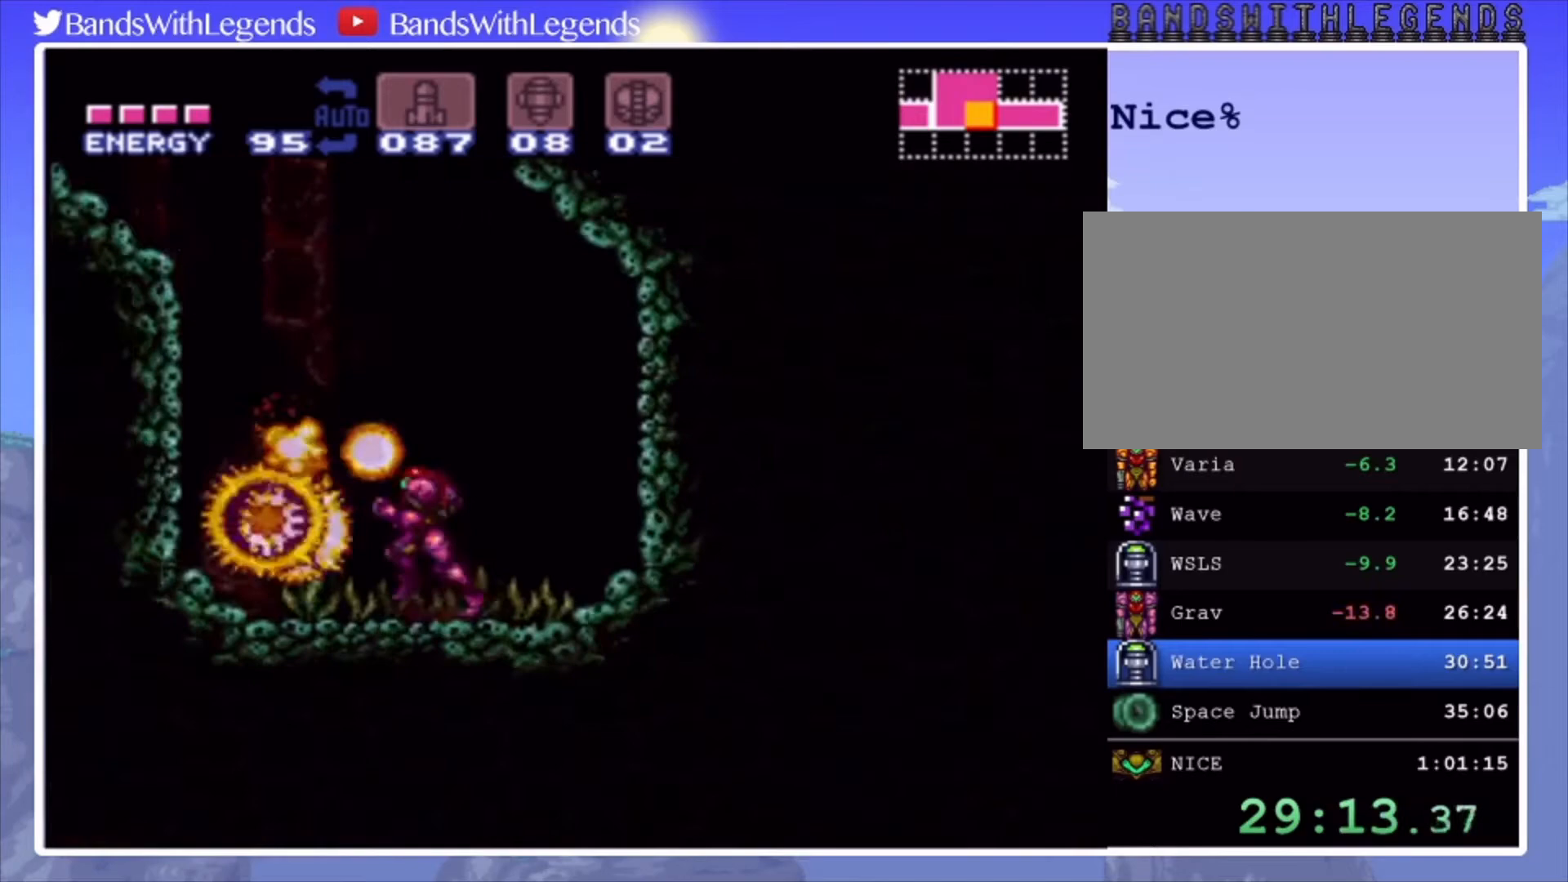
{"buttons": ["CROSS", "CIRCLE", "DPAD_LEFT"], "events": [[100, "CROSS", "down"]]}
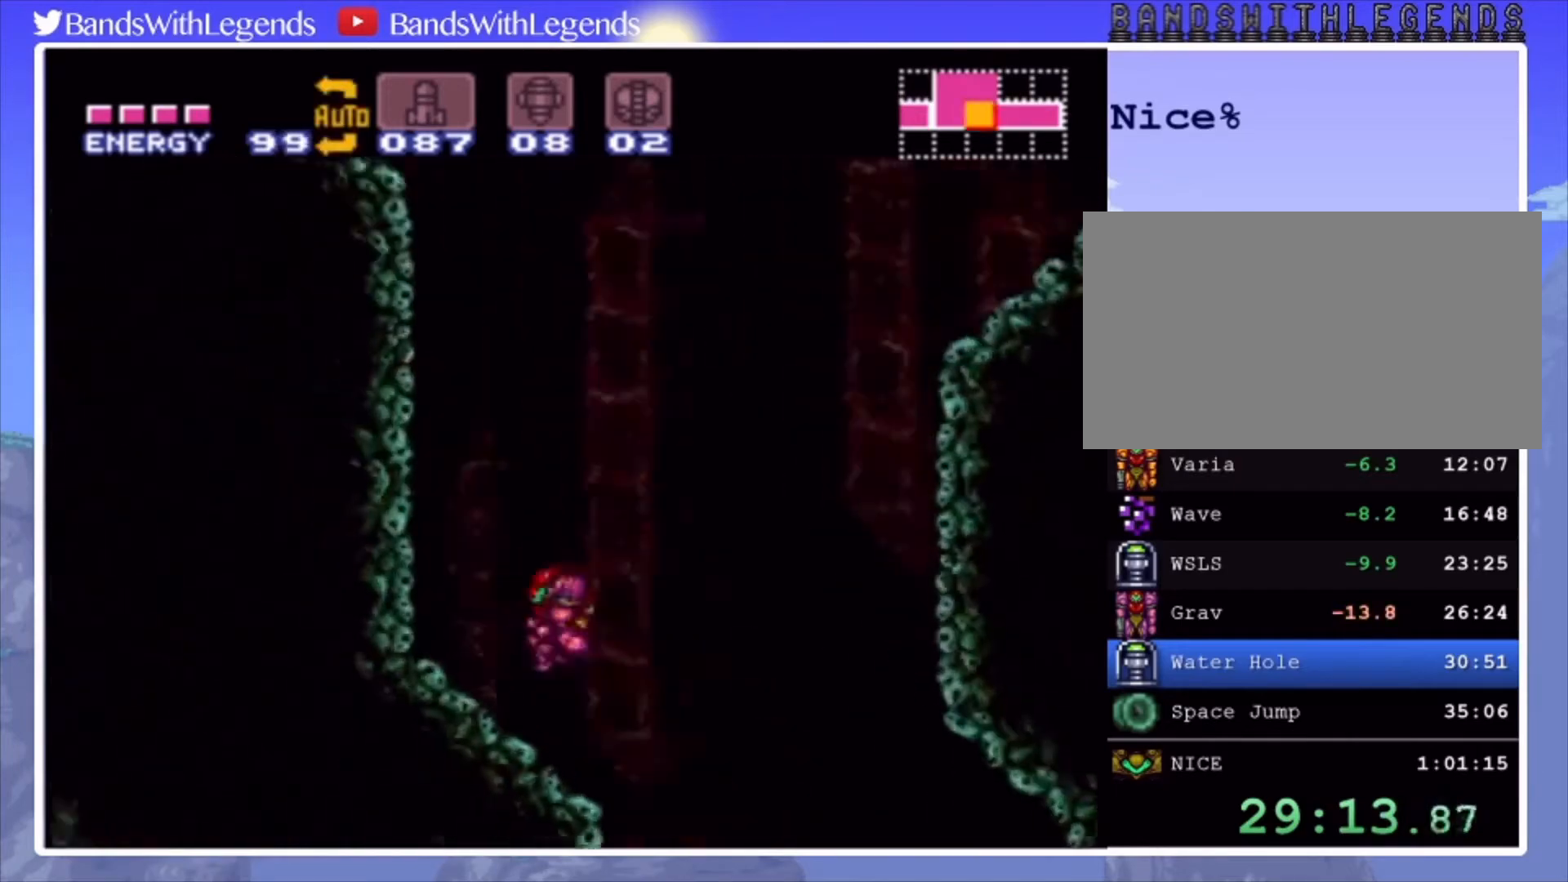
{"buttons": ["CROSS"], "events": [[167, "DPAD_LEFT", "up"], [233, "CROSS", "up"], [267, "CIRCLE", "up"], [267, "DPAD_RIGHT", "down"], [333, "CROSS", "down"], [367, "DPAD_RIGHT", "up"], [400, "DPAD_LEFT", "down"], [500, "DPAD_LEFT", "up"]]}
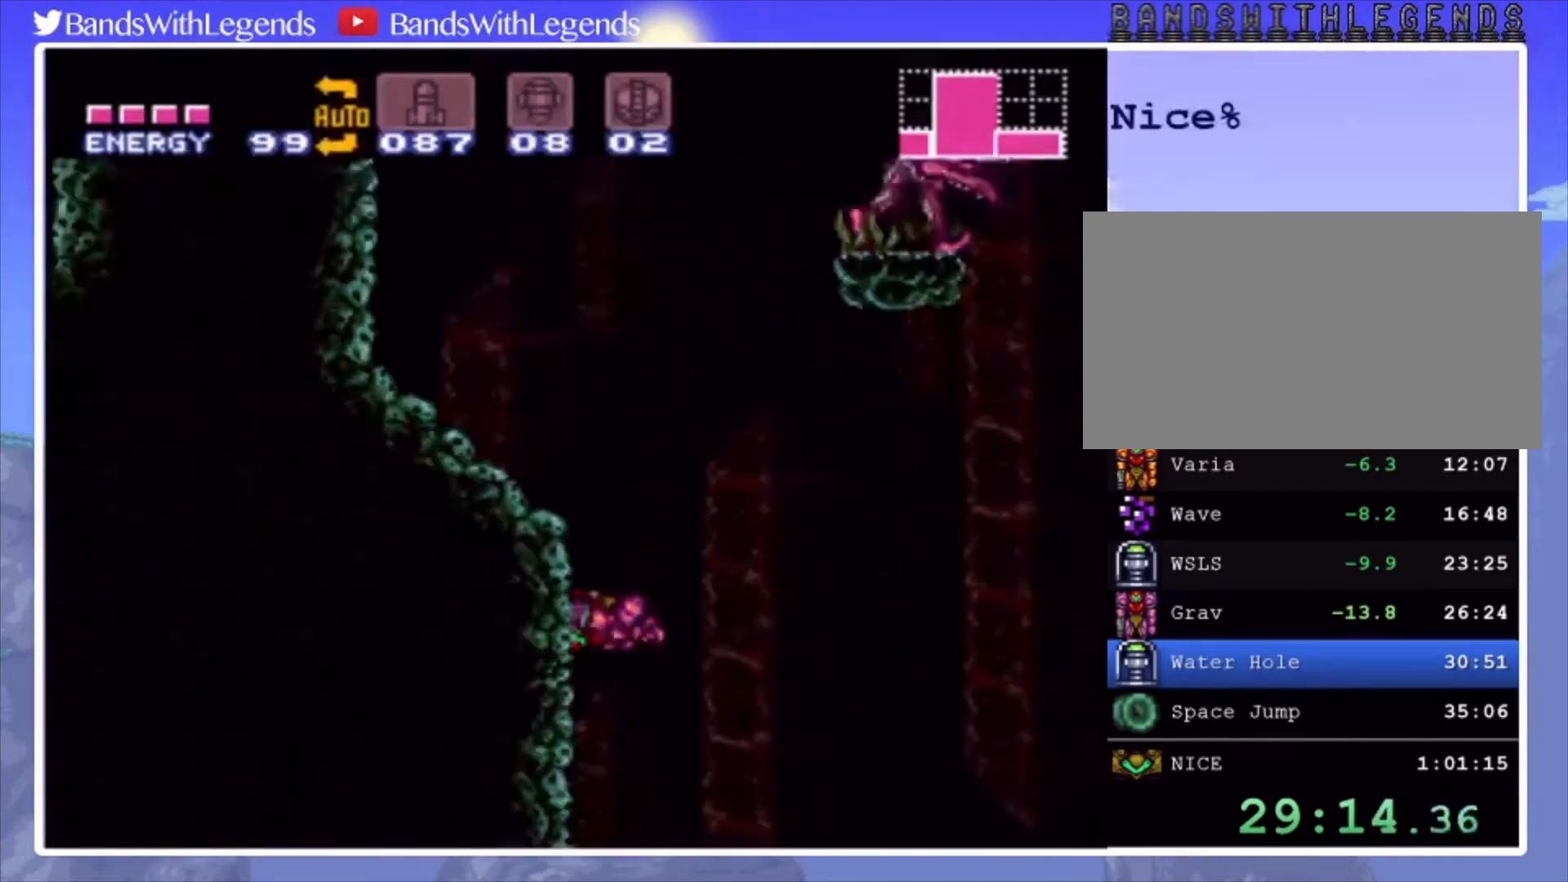
{"buttons": ["CROSS", "DPAD_LEFT"], "events": [[33, "DPAD_RIGHT", "down"], [100, "CROSS", "up"], [133, "DPAD_RIGHT", "up"], [167, "CROSS", "down"], [167, "DPAD_LEFT", "down"]]}
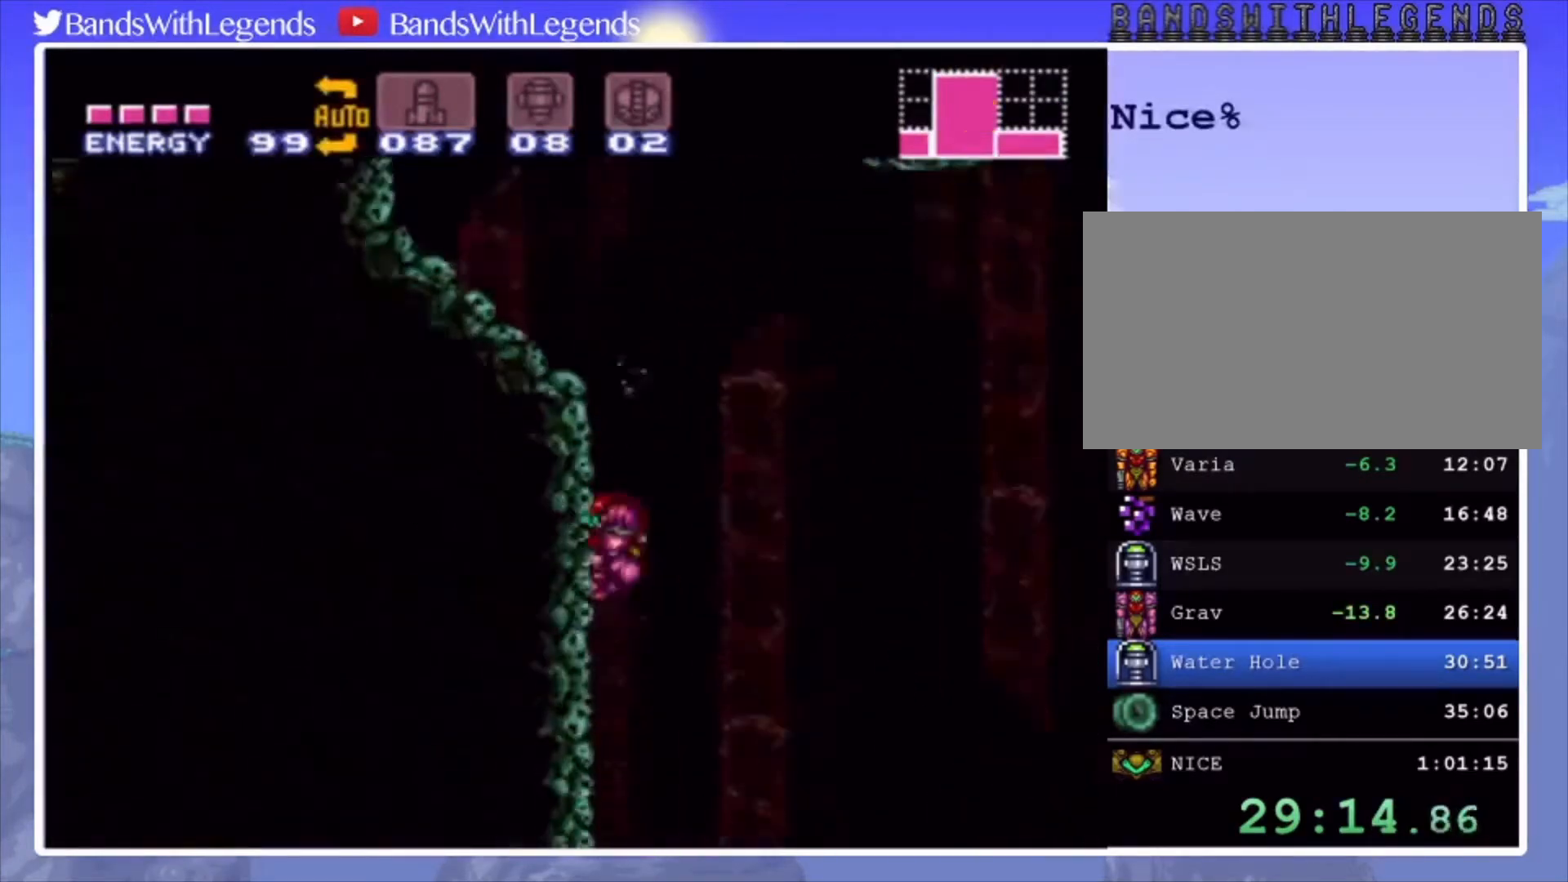
{"buttons": ["DPAD_LEFT"], "events": [[33, "CROSS", "up"], [33, "DPAD_LEFT", "up"], [100, "DPAD_RIGHT", "down"], [167, "CROSS", "down"], [200, "DPAD_RIGHT", "up"], [267, "DPAD_LEFT", "down"], [500, "CROSS", "up"]]}
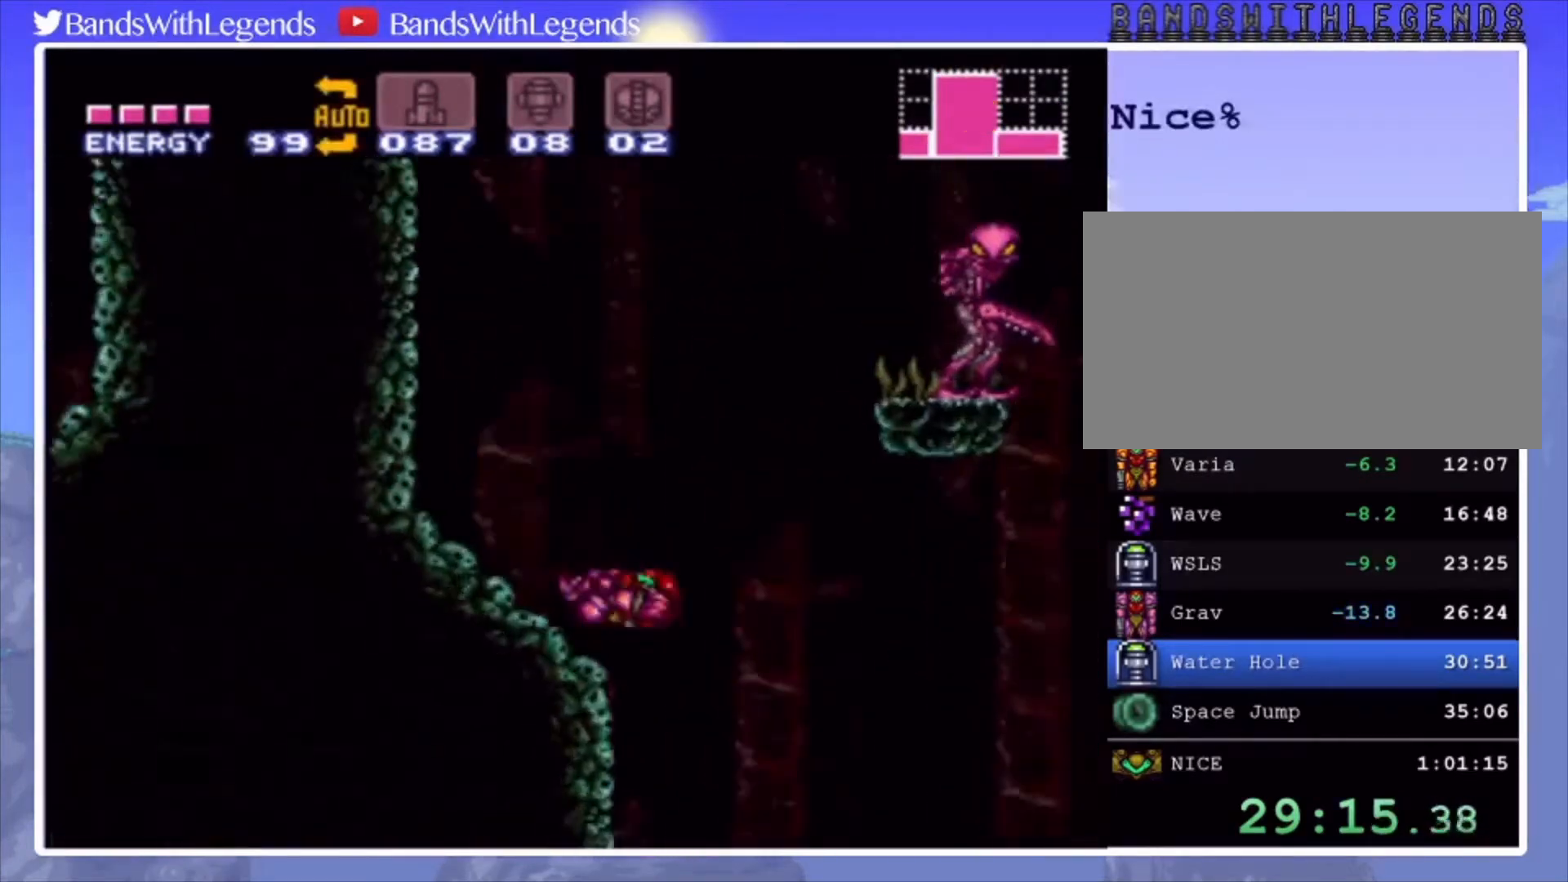
{"buttons": ["CROSS", "CIRCLE"], "events": [[33, "L2", "down"], [133, "CIRCLE", "down"], [167, "L2", "up"], [300, "CROSS", "down"], [500, "DPAD_LEFT", "up"]]}
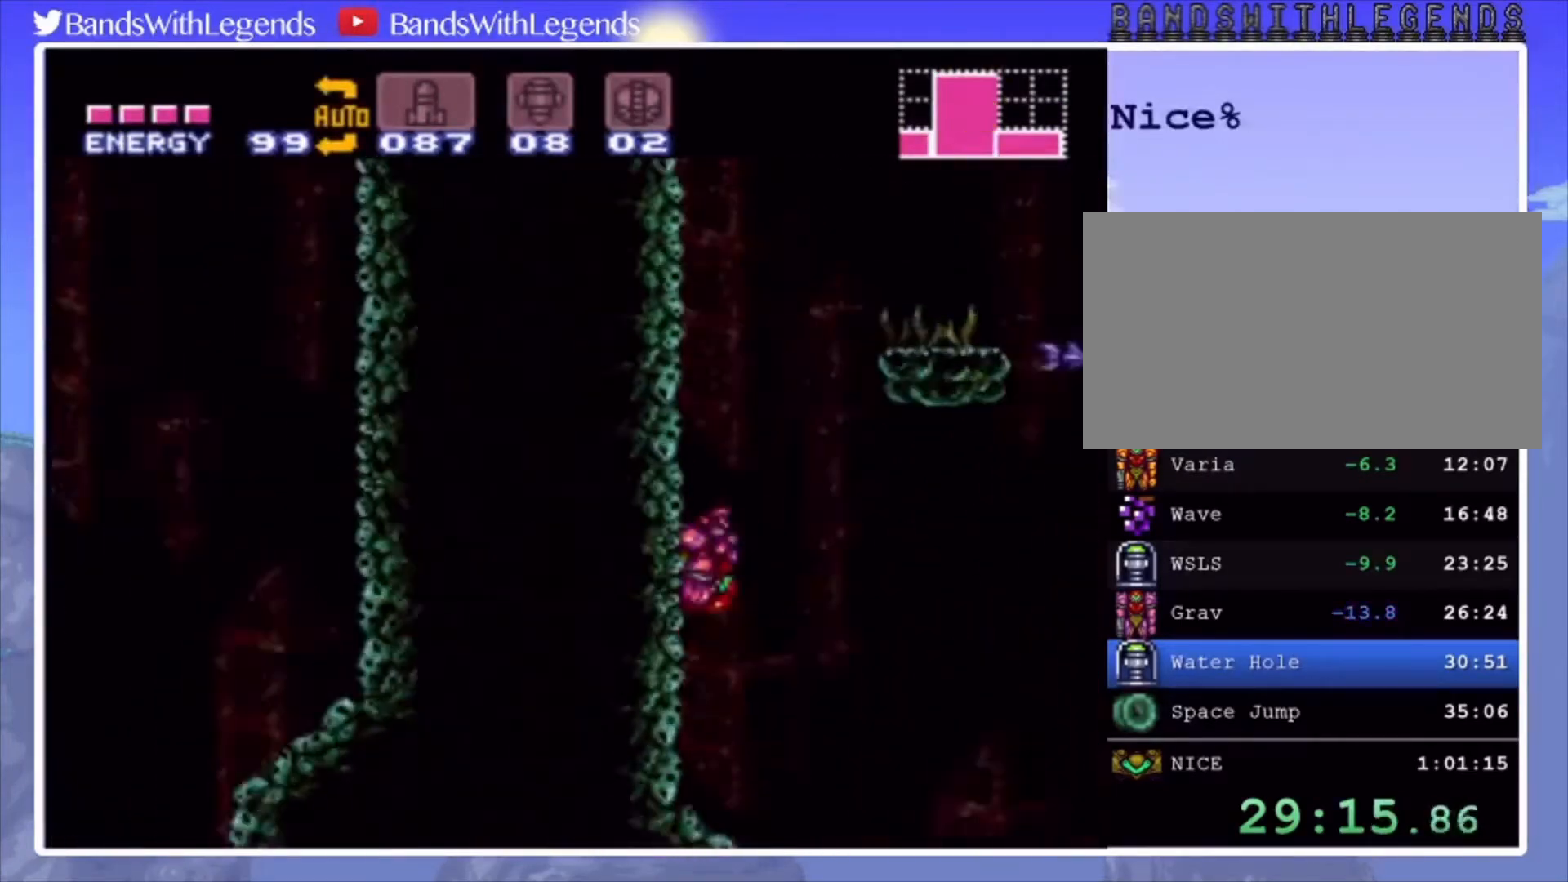
{"buttons": ["CROSS"], "events": [[33, "CROSS", "up"], [67, "CIRCLE", "up"], [67, "DPAD_RIGHT", "down"], [133, "CROSS", "down"], [200, "DPAD_RIGHT", "up"], [233, "DPAD_LEFT", "down"], [367, "DPAD_LEFT", "up"], [400, "CROSS", "up"], [400, "DPAD_RIGHT", "down"], [467, "CROSS", "down"], [500, "DPAD_RIGHT", "up"]]}
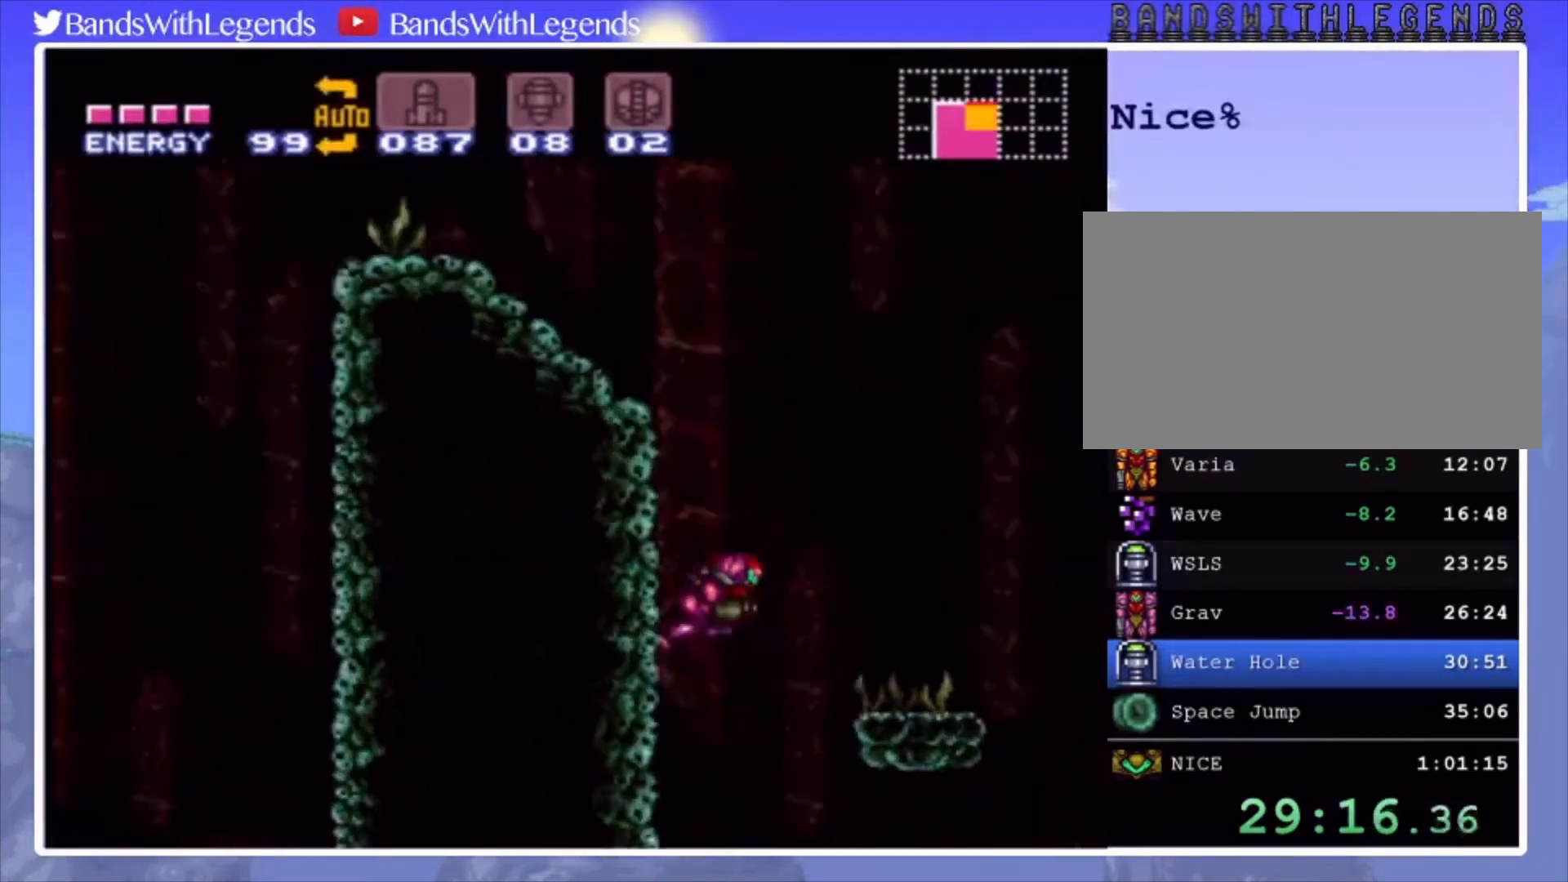
{"buttons": ["SQUARE", "R2", "DPAD_LEFT"], "events": [[33, "DPAD_LEFT", "down"], [367, "CROSS", "up"], [400, "R2", "down"], [467, "SQUARE", "down"]]}
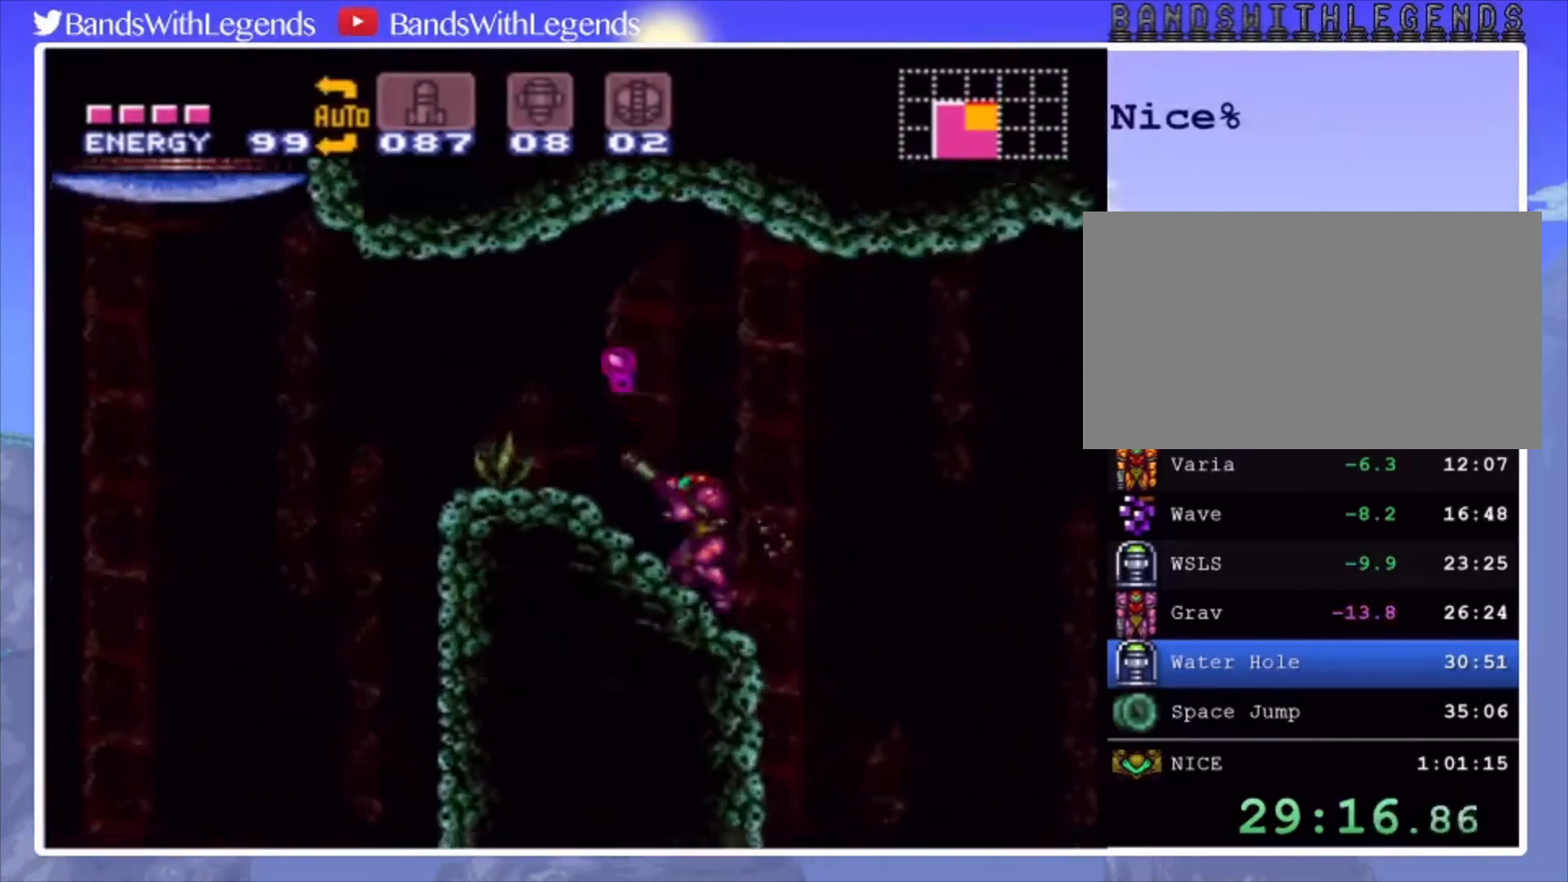
{"buttons": ["DPAD_LEFT"], "events": [[33, "SQUARE", "up"], [100, "CIRCLE", "down"], [100, "R2", "up"], [333, "CROSS", "down"], [433, "CIRCLE", "up"], [433, "CROSS", "up"]]}
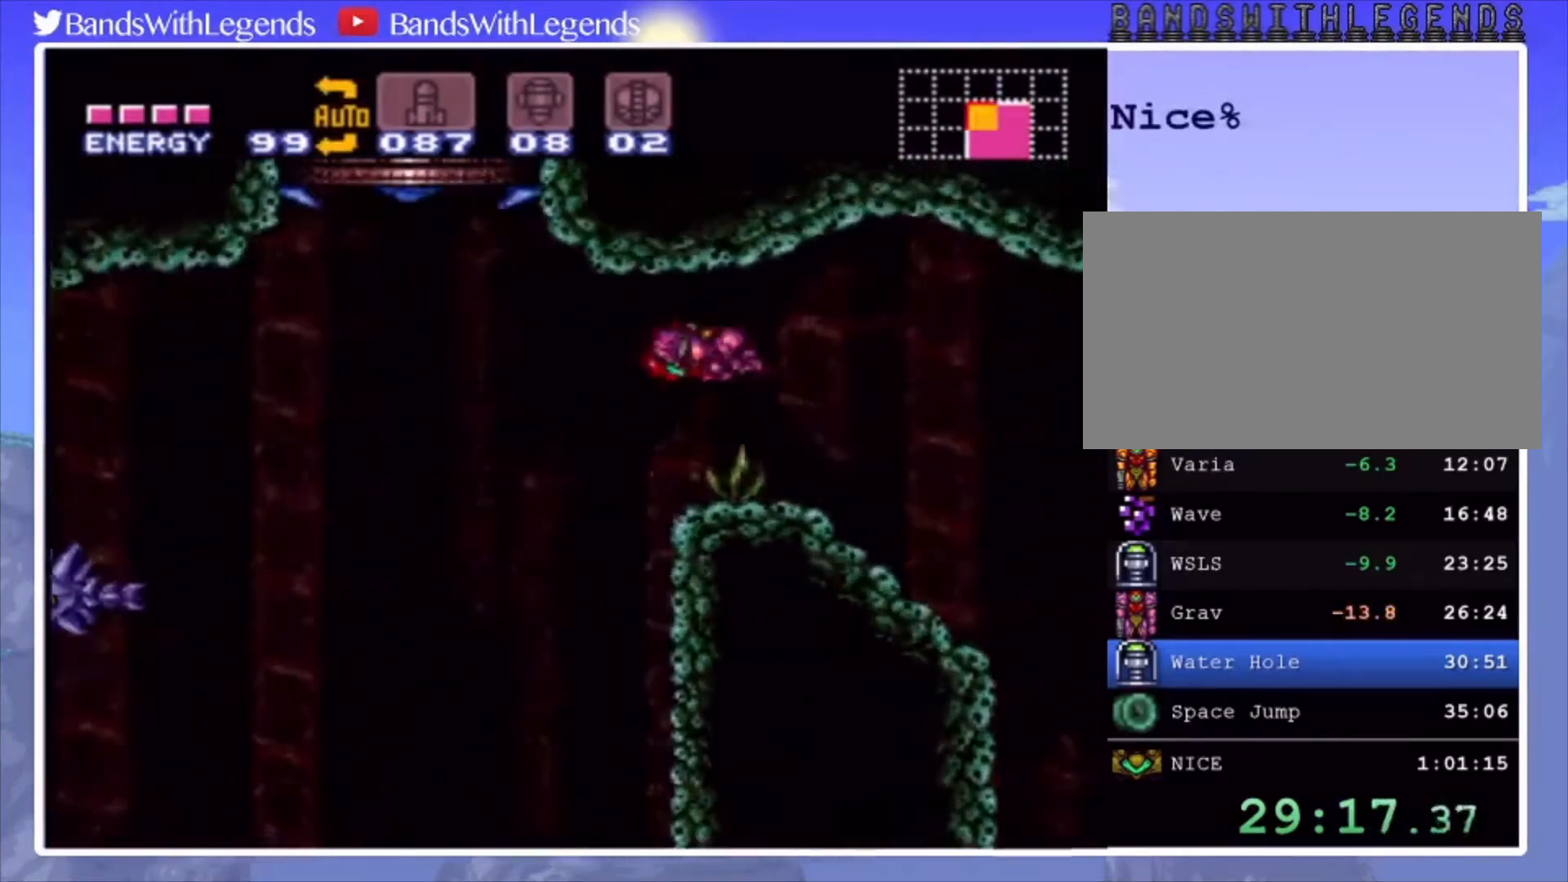
{"buttons": ["DPAD_LEFT"], "events": [[33, "DPAD_LEFT", "up"], [200, "DPAD_RIGHT", "down"], [467, "DPAD_RIGHT", "up"], [500, "DPAD_LEFT", "down"]]}
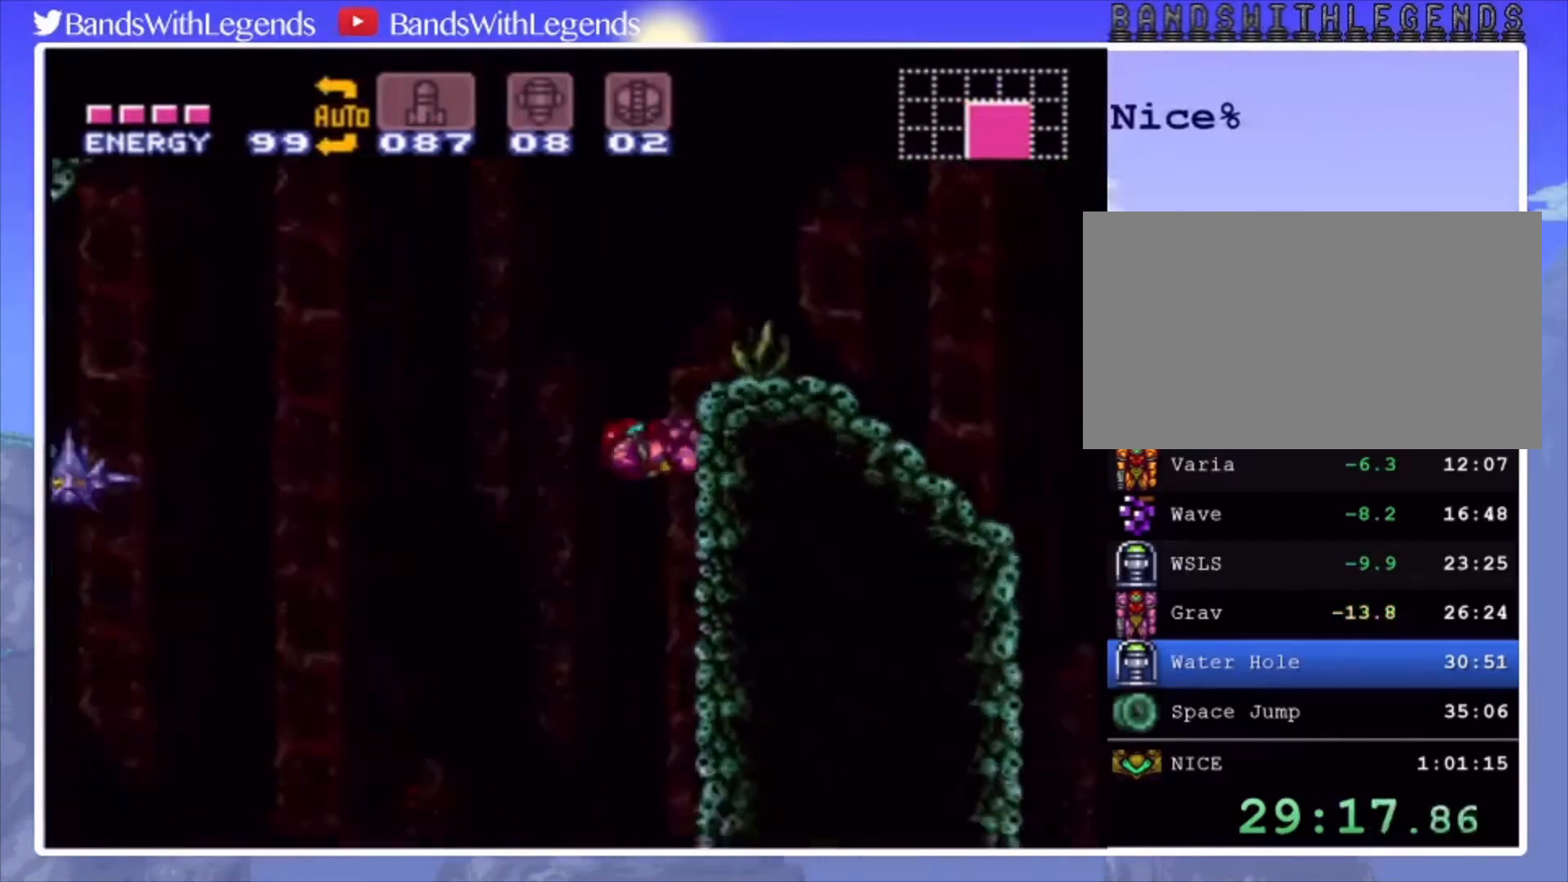
{"buttons": ["CROSS", "DPAD_LEFT"], "events": [[100, "CROSS", "down"]]}
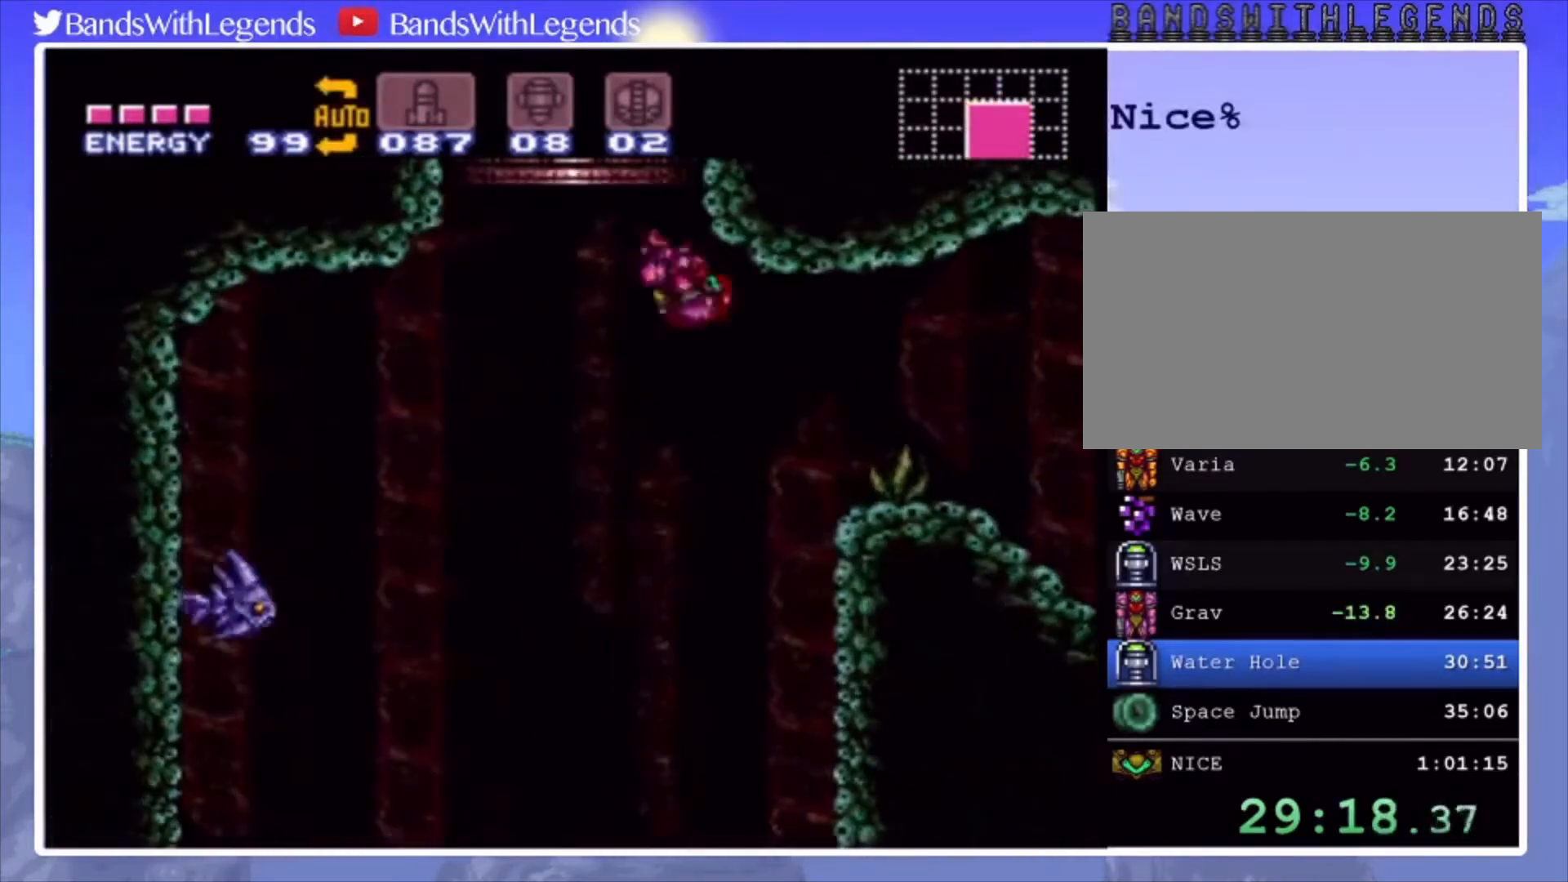
{"buttons": ["CROSS", "DPAD_UP"], "events": [[133, "DPAD_UP", "down"], [167, "DPAD_LEFT", "up"]]}
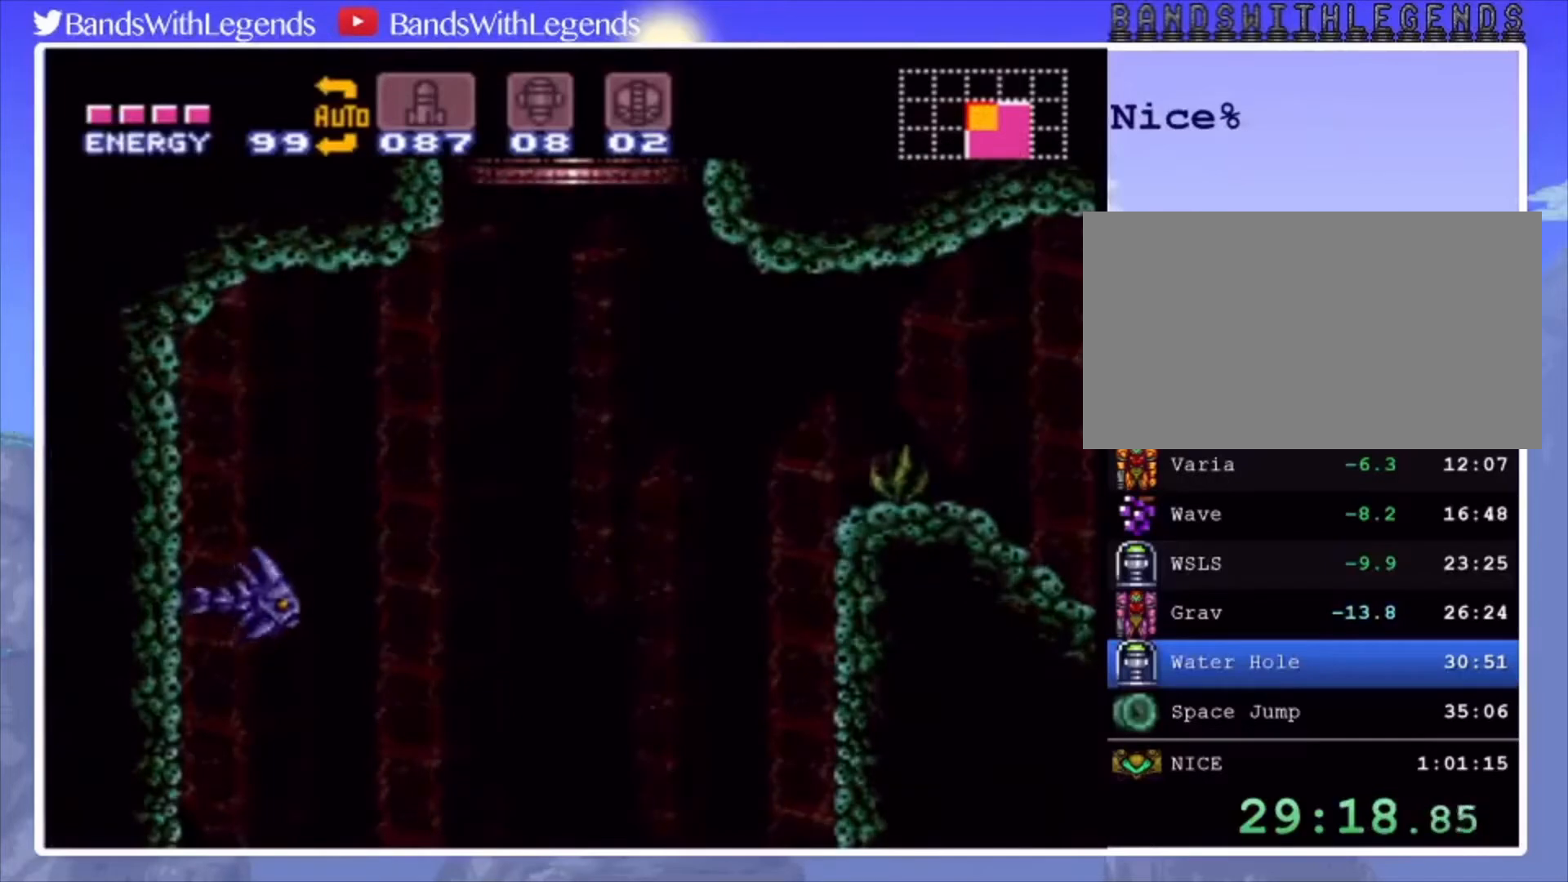
{"buttons": [], "events": [[333, "CROSS", "up"], [333, "DPAD_UP", "up"]]}
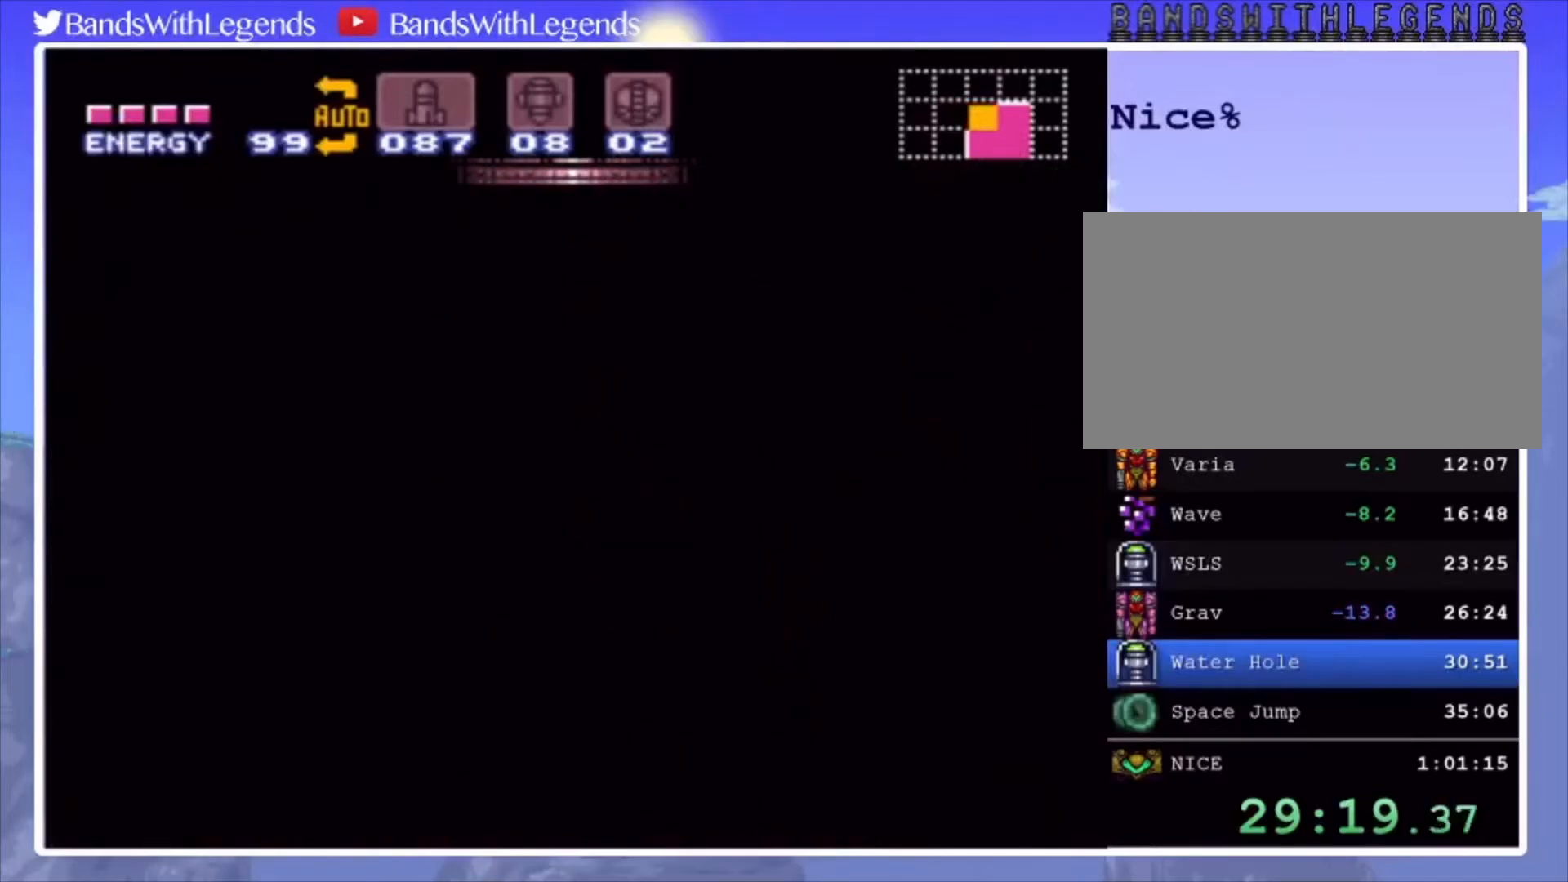
{"buttons": ["DPAD_LEFT"], "events": [[500, "DPAD_LEFT", "down"]]}
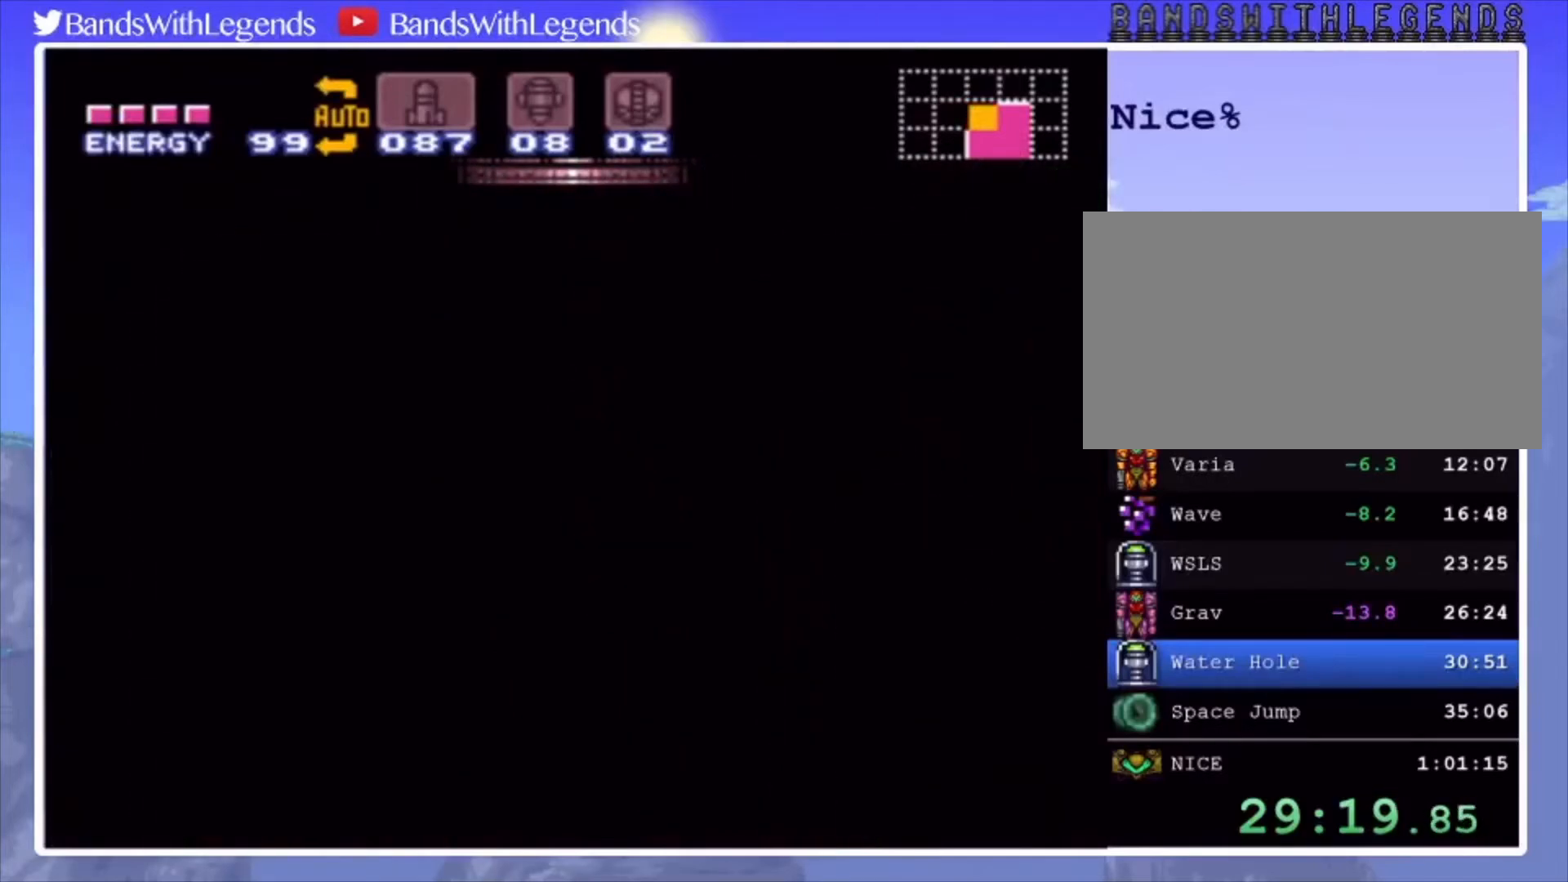
{"buttons": [], "events": [[33, "CIRCLE", "down"], [367, "DPAD_LEFT", "up"], [400, "CIRCLE", "up"]]}
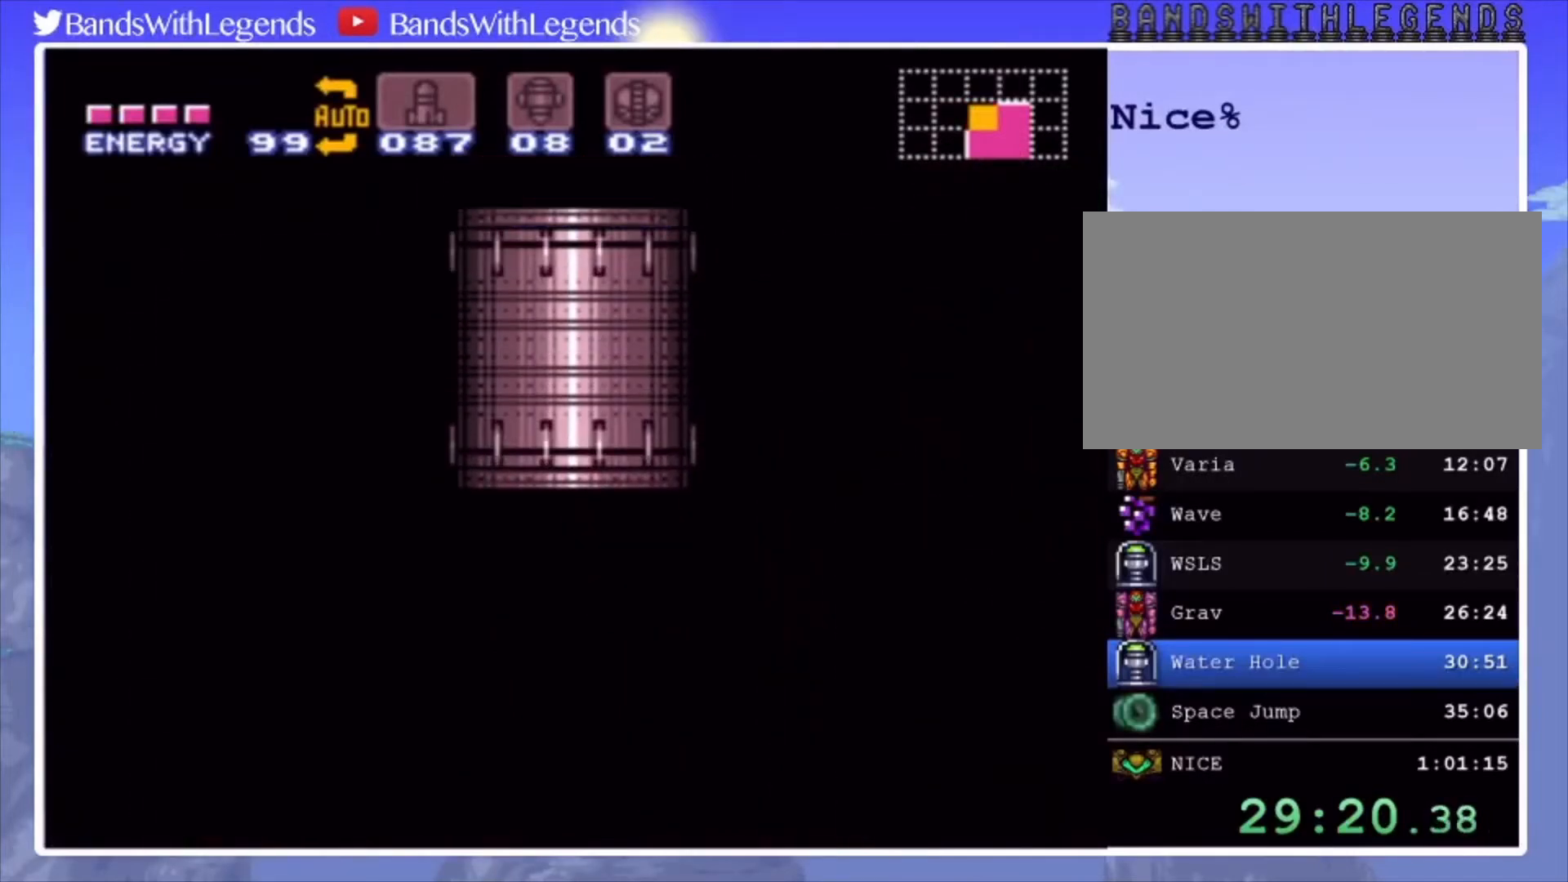
{"buttons": [], "events": []}
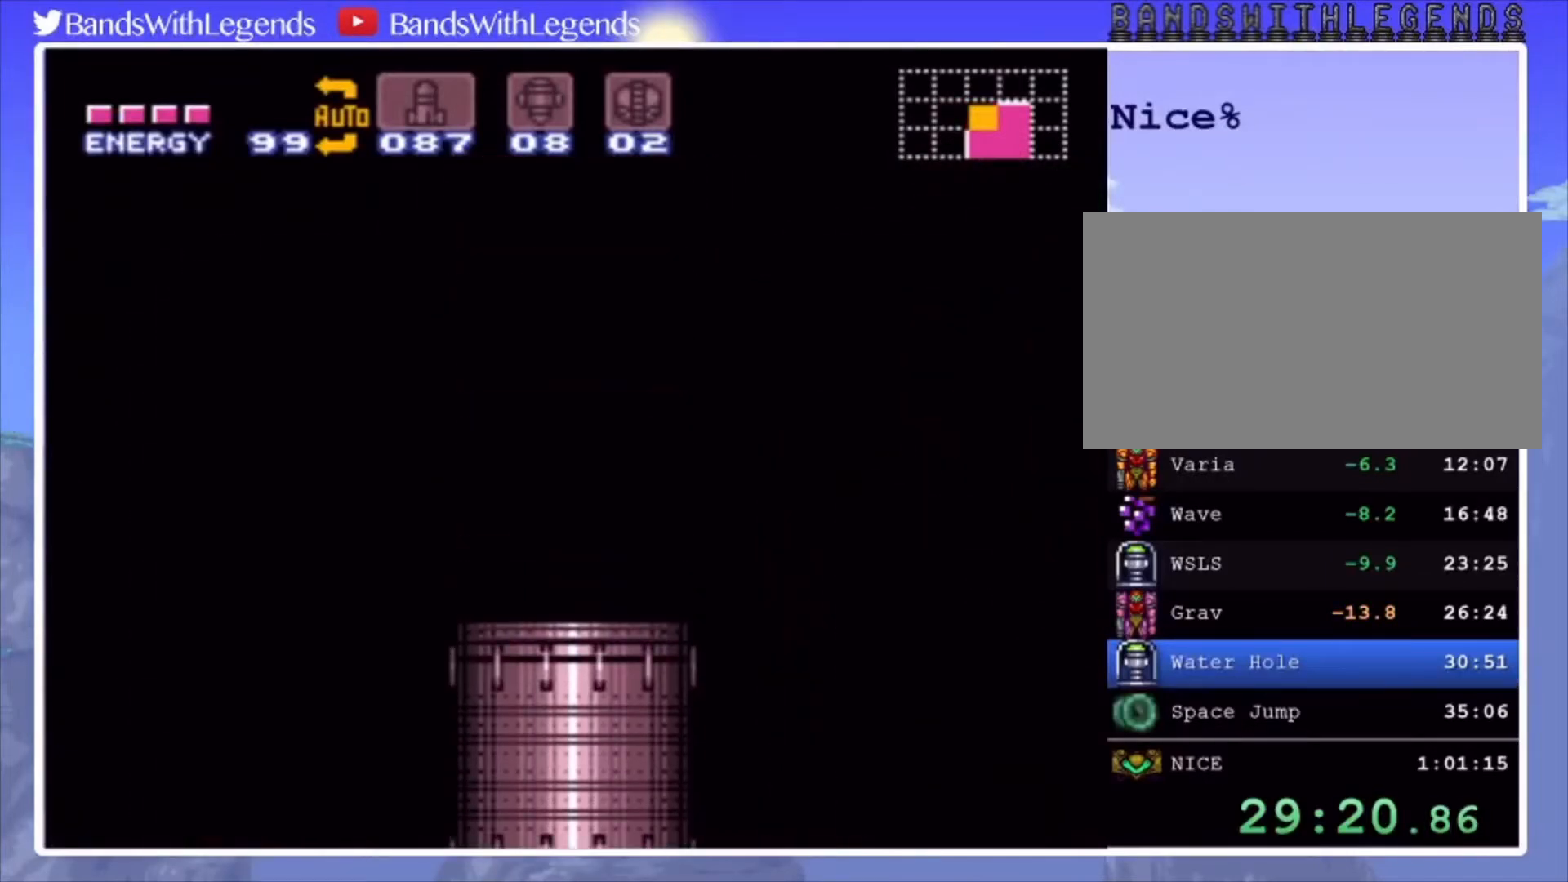
{"buttons": ["L2"], "events": [[67, "L2", "down"]]}
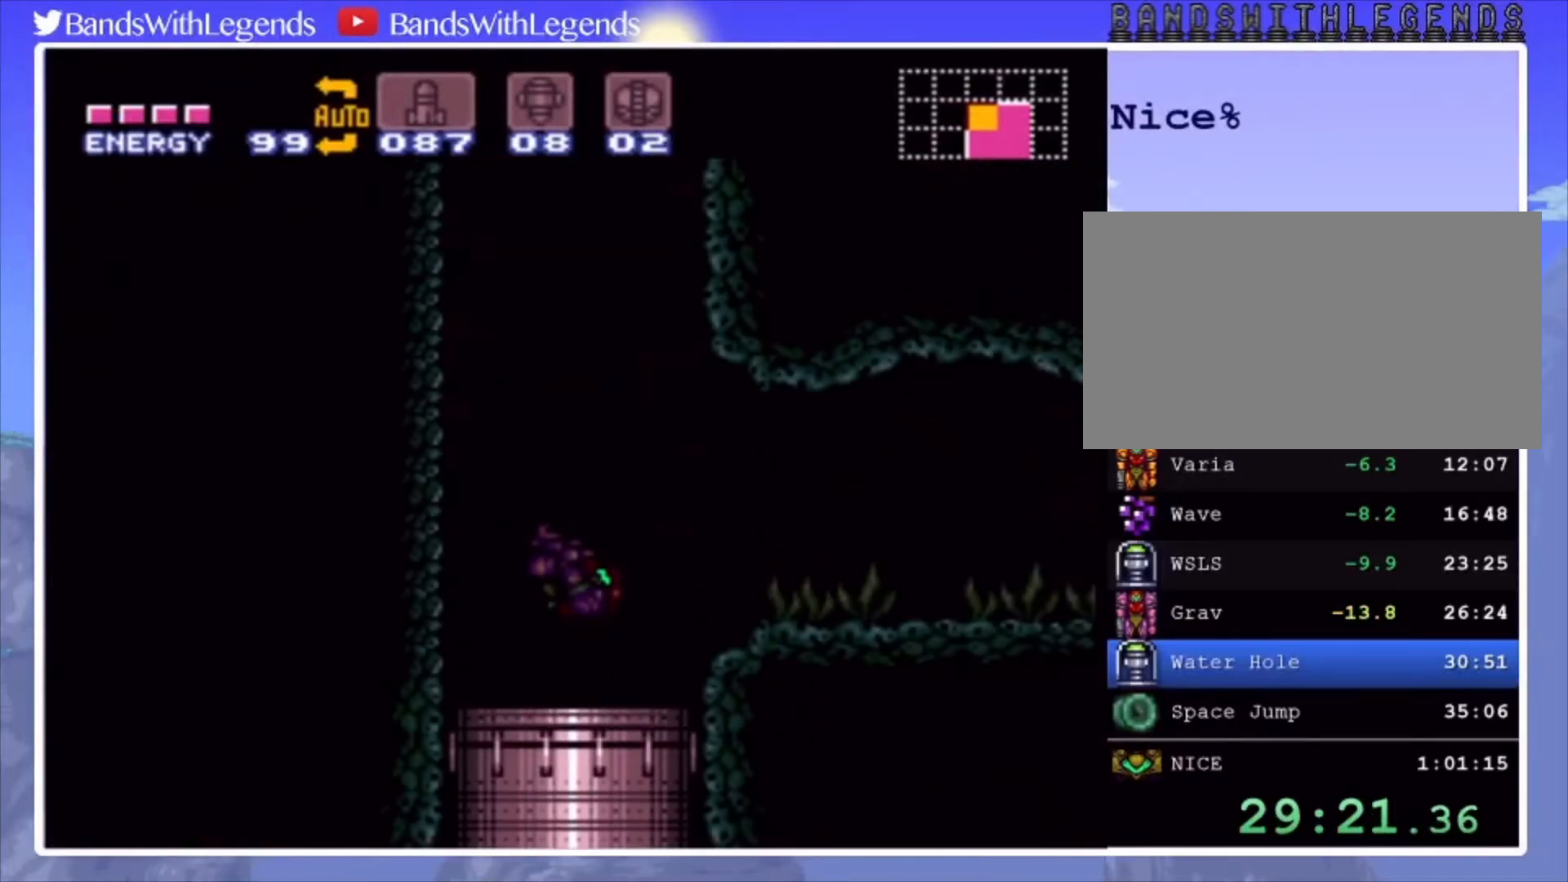
{"buttons": ["DPAD_LEFT"], "events": [[433, "DPAD_LEFT", "down"], [467, "L2", "up"]]}
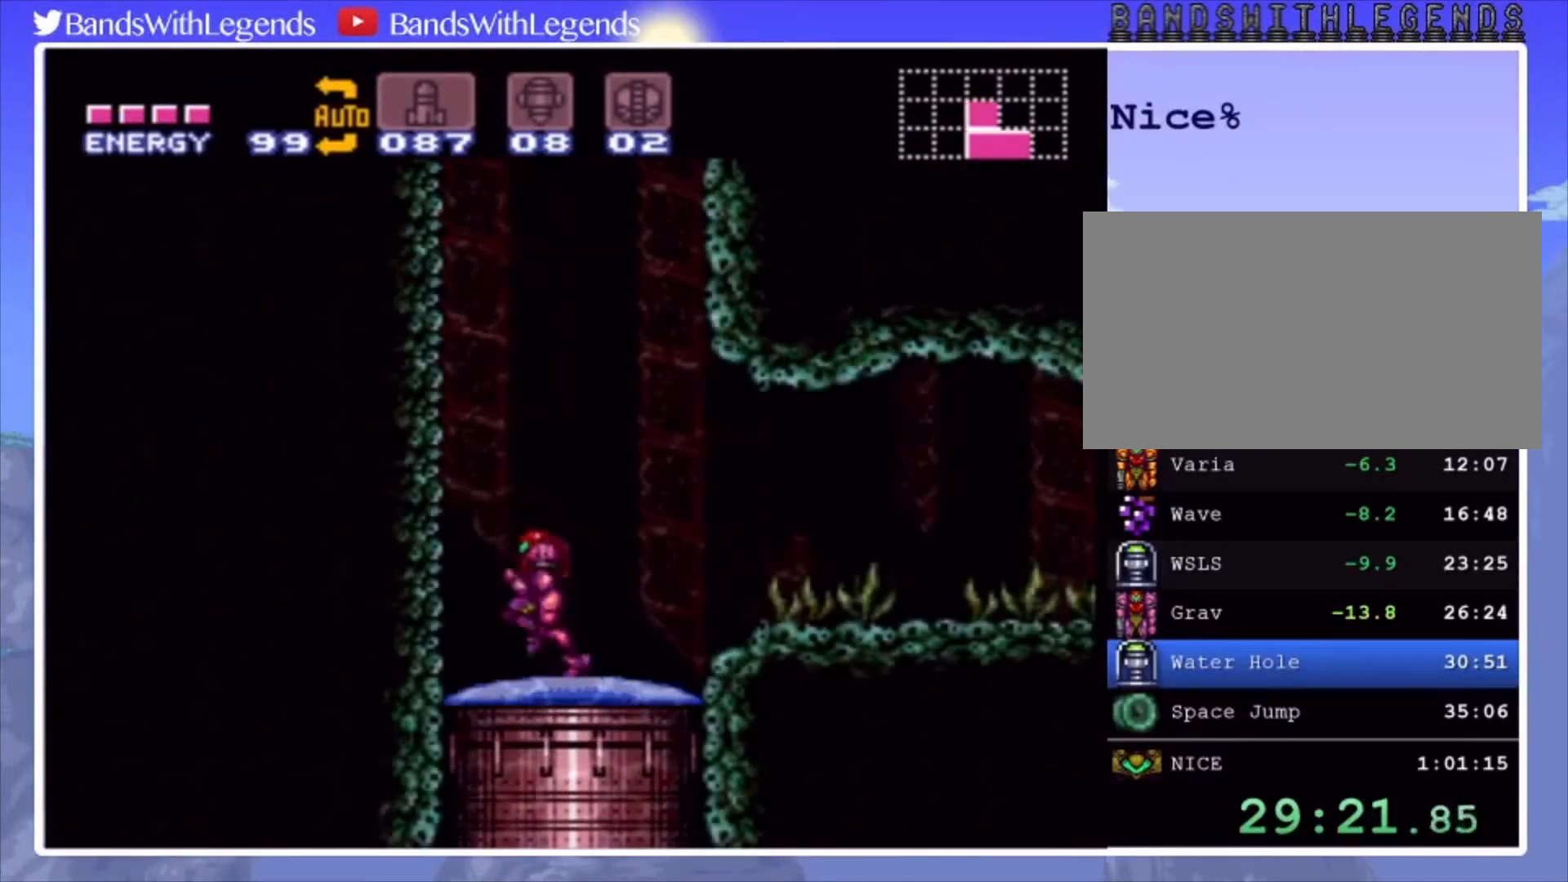
{"buttons": ["CROSS", "DPAD_LEFT"], "events": [[33, "CROSS", "down"], [233, "DPAD_LEFT", "up"], [300, "DPAD_RIGHT", "down"], [333, "CROSS", "up"], [367, "CROSS", "down"], [400, "DPAD_RIGHT", "up"], [467, "DPAD_LEFT", "down"]]}